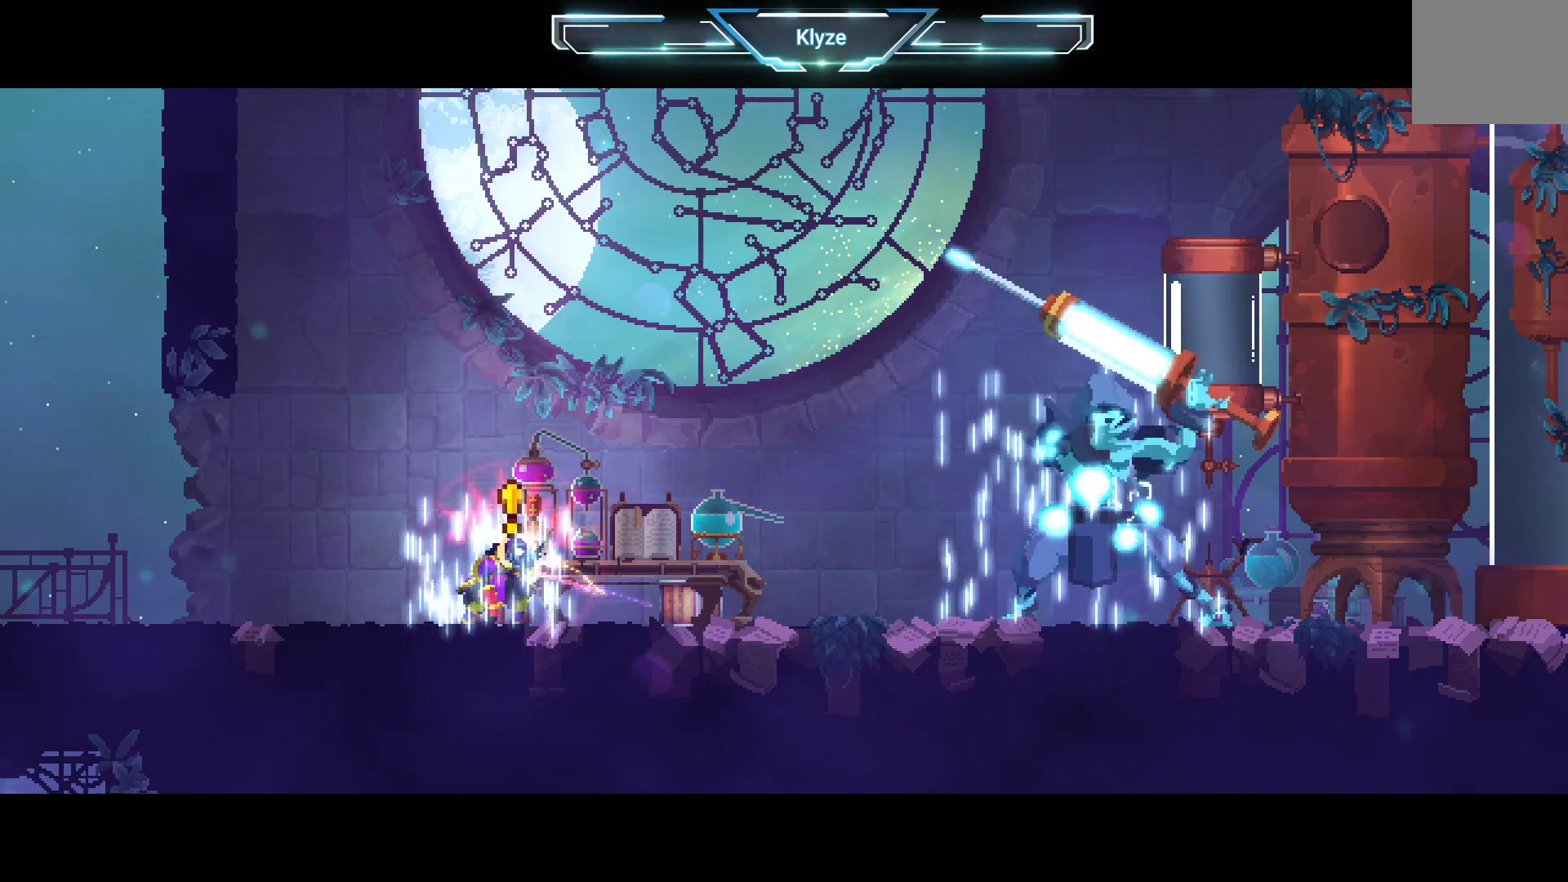
Gameplay with a controller (Xbox layout); each line is a JSON object with the inputs held at the frame after it. "events" lists button and stick changes between this image and that frame as [ms after this image, input, new state], when the widget could be followed in between. Not read: L3 R3.
{"buttons": [], "left_stick": "center", "right_stick": "center", "events": []}
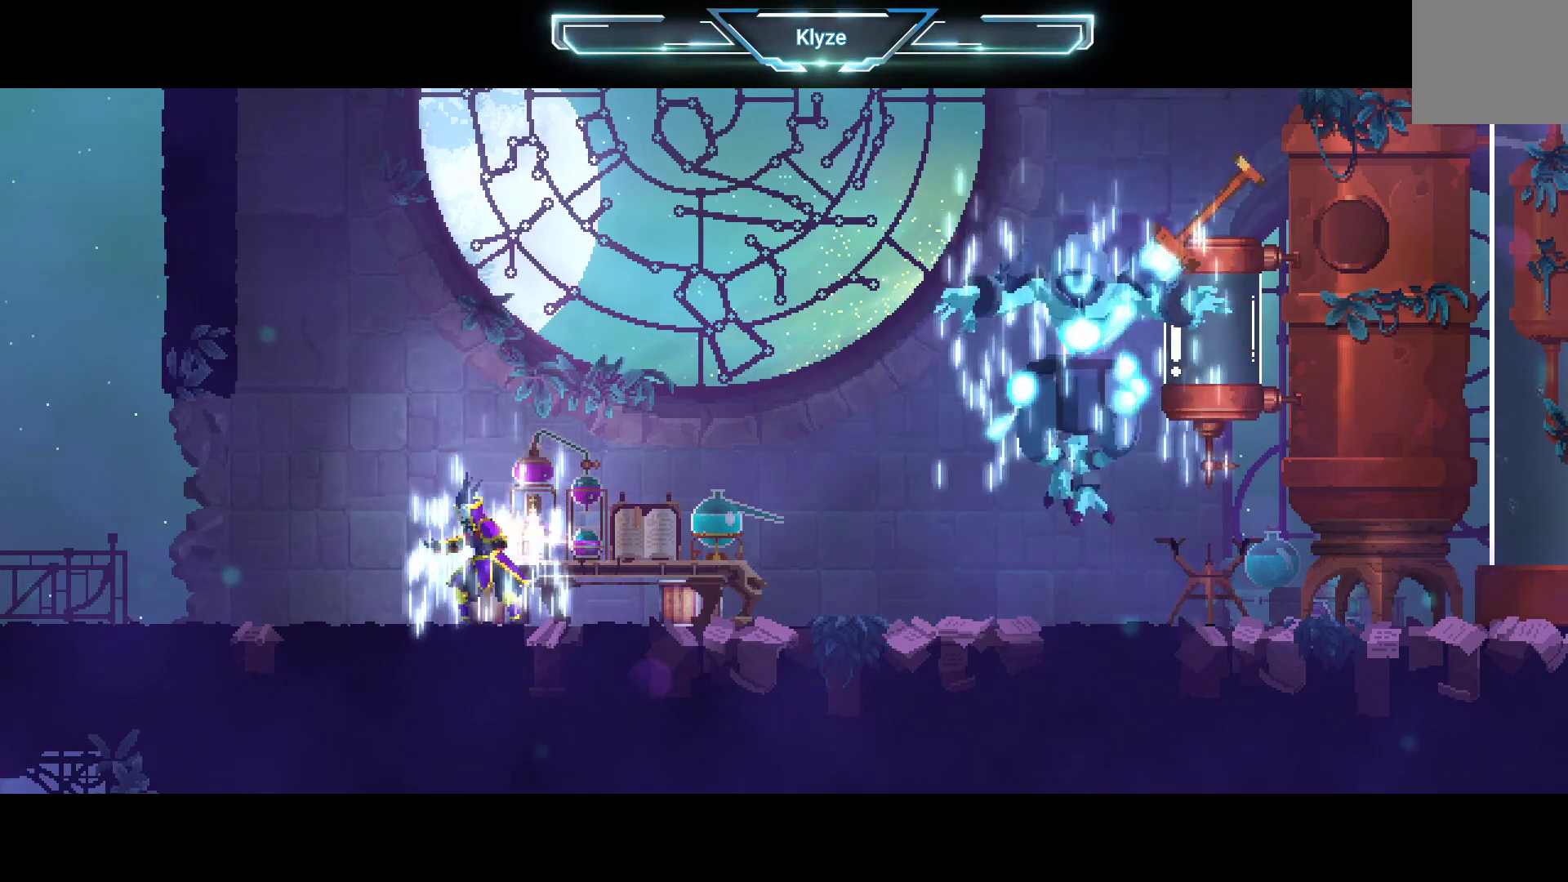
{"buttons": [], "left_stick": "center", "right_stick": "center", "events": []}
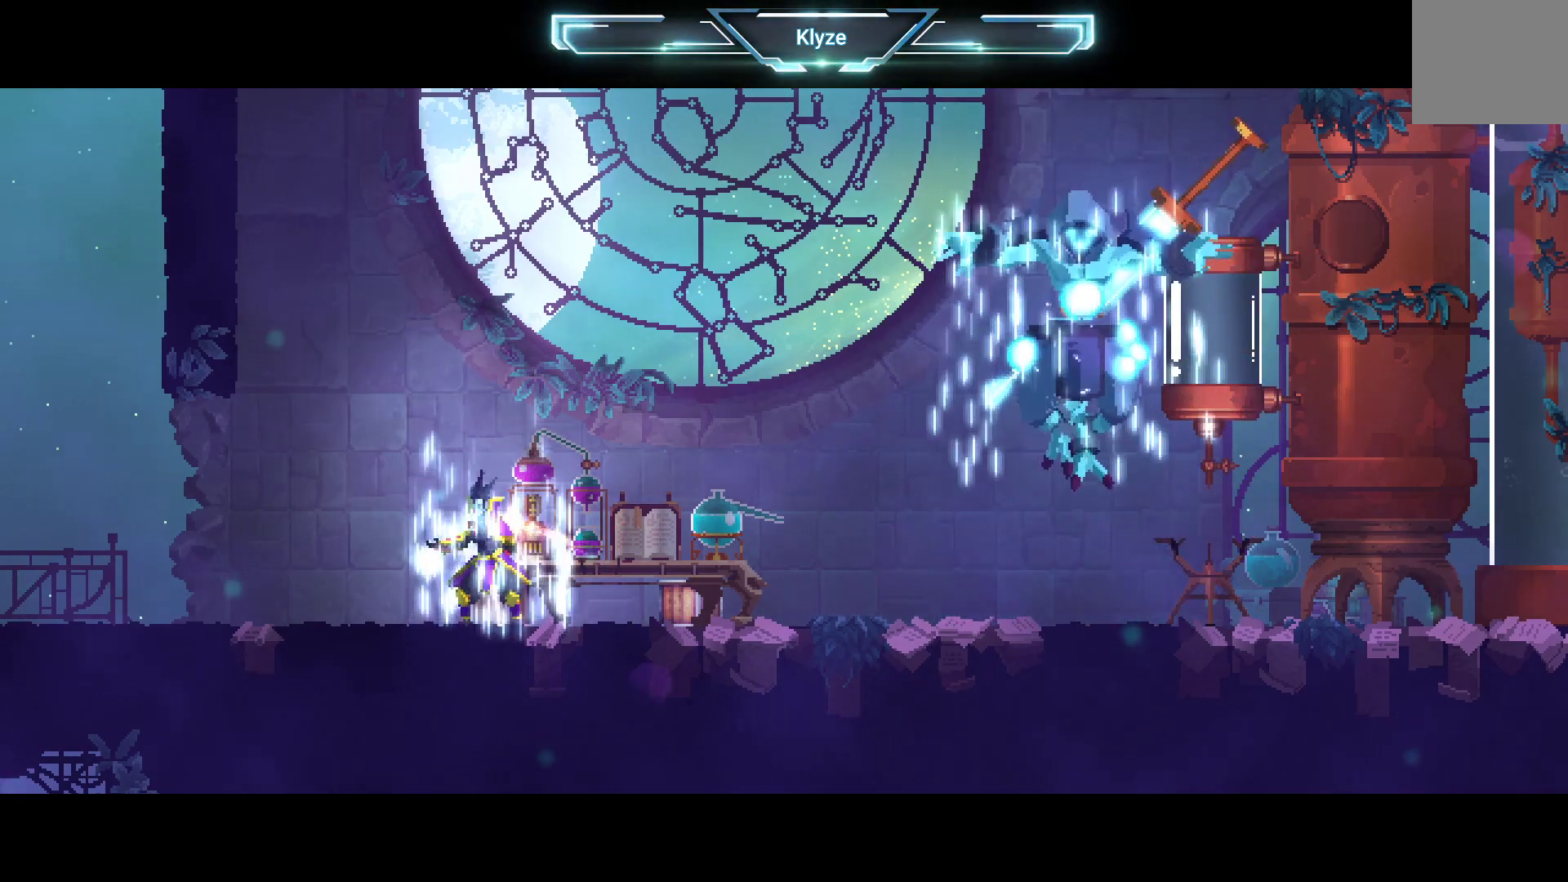
{"buttons": [], "left_stick": "center", "right_stick": "center", "events": []}
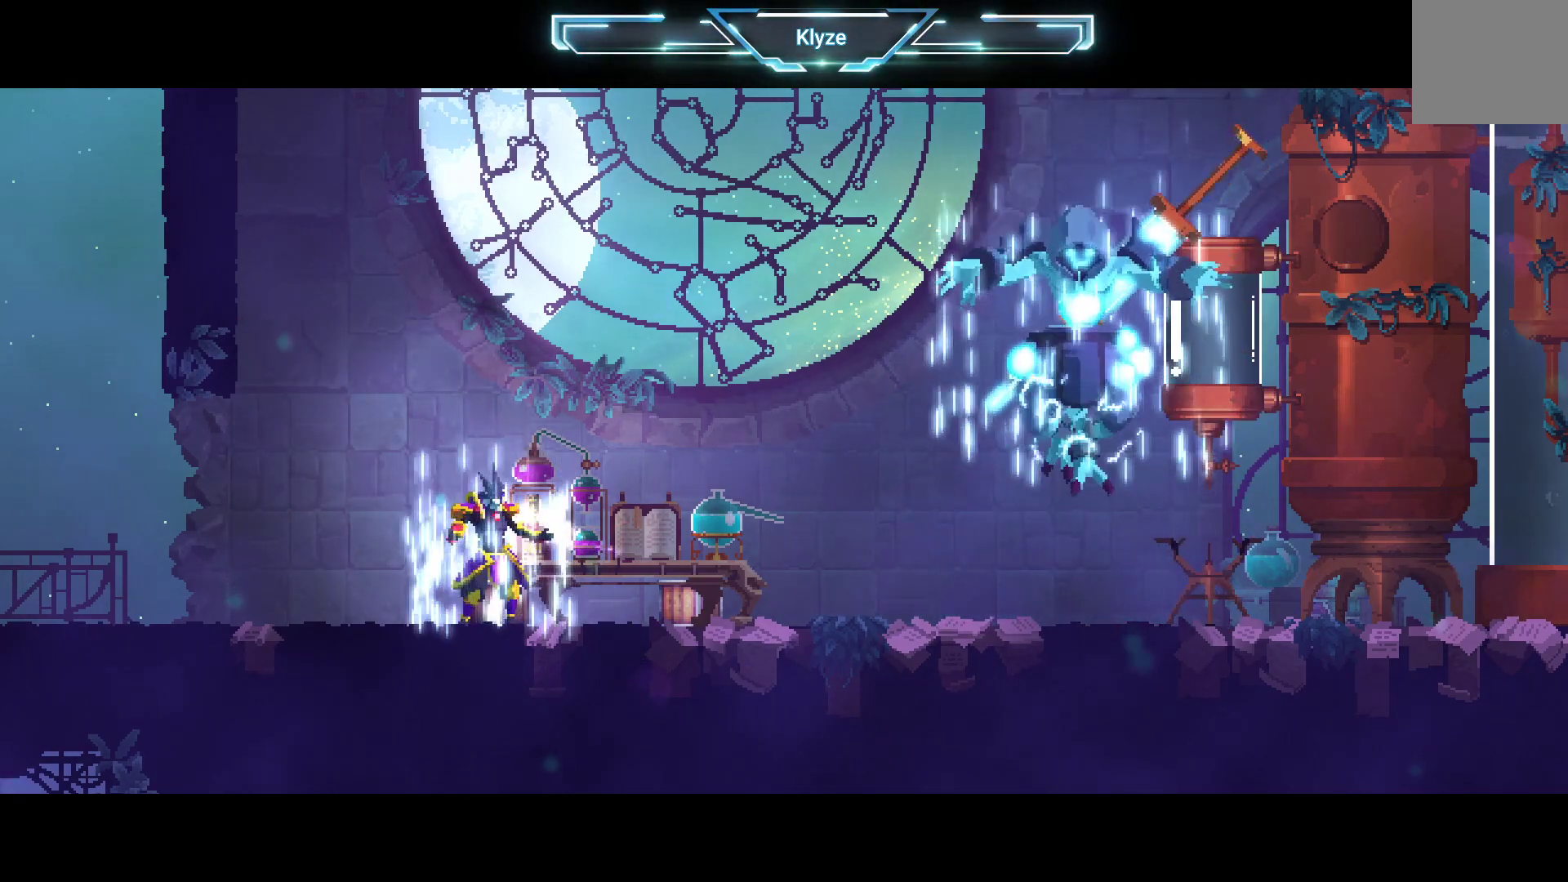
{"buttons": [], "left_stick": "center", "right_stick": "center", "events": []}
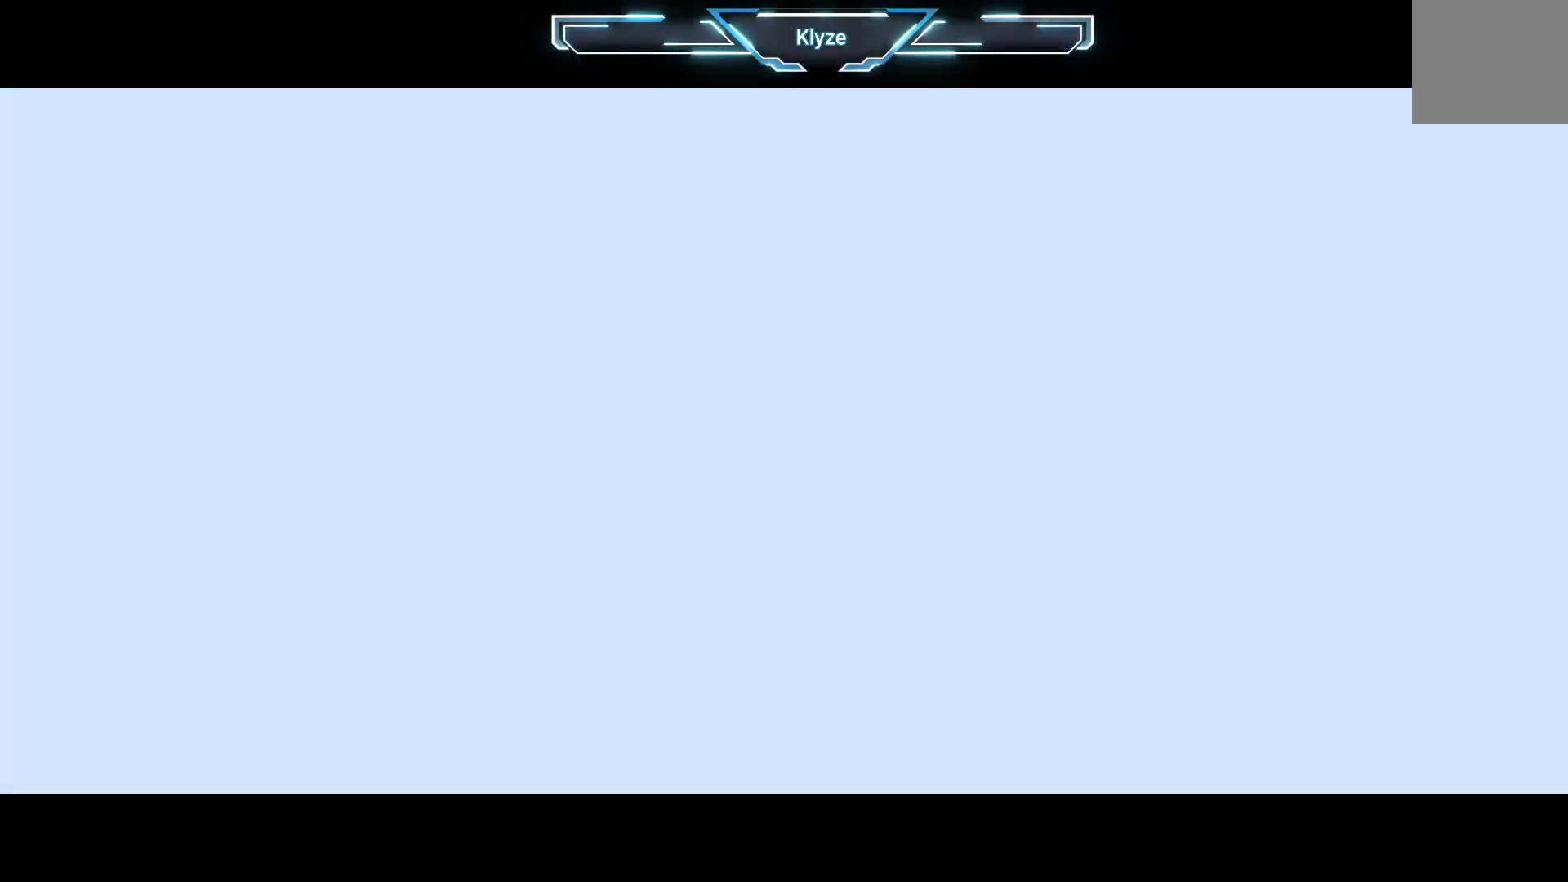
{"buttons": ["DPAD_RIGHT"], "left_stick": "center", "right_stick": "center", "events": [[283, "DPAD_RIGHT", "down"]]}
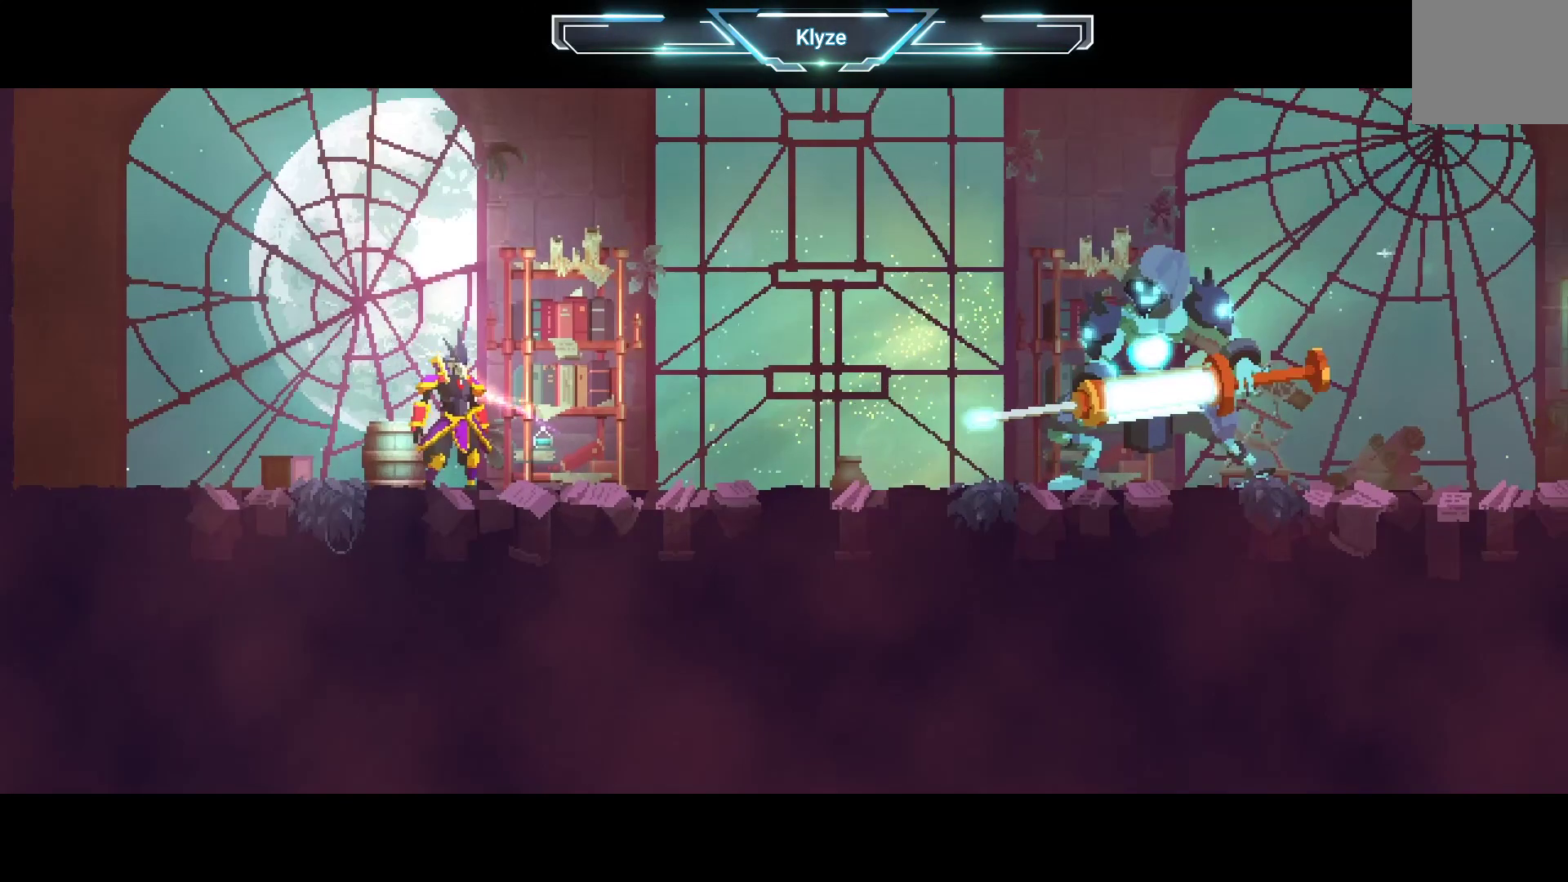
{"buttons": ["DPAD_RIGHT"], "left_stick": "center", "right_stick": "center", "events": []}
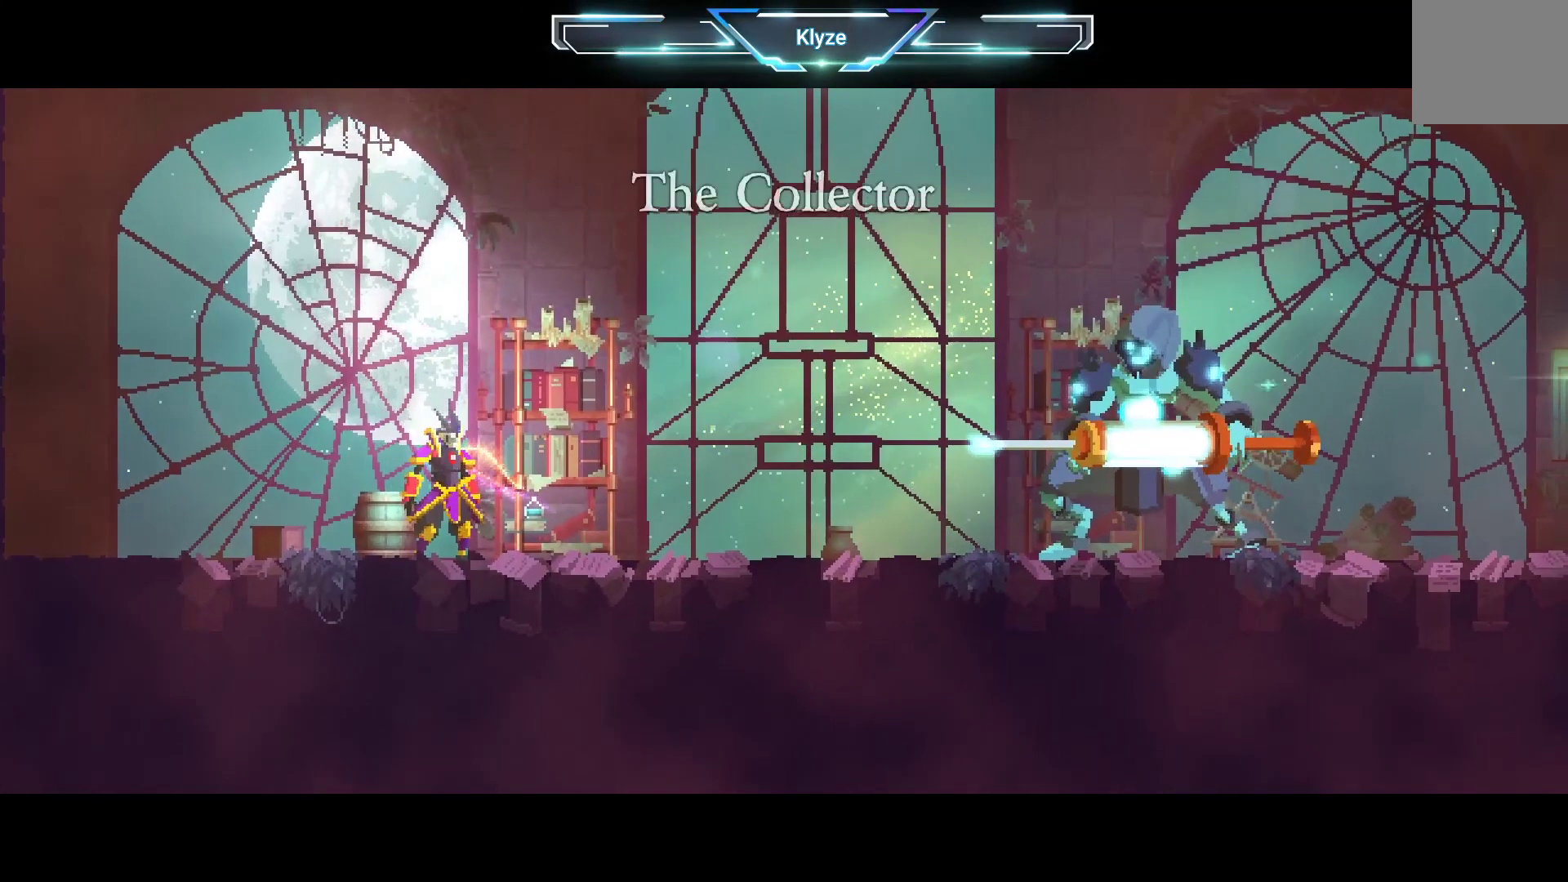
{"buttons": ["DPAD_RIGHT"], "left_stick": "center", "right_stick": "center", "events": []}
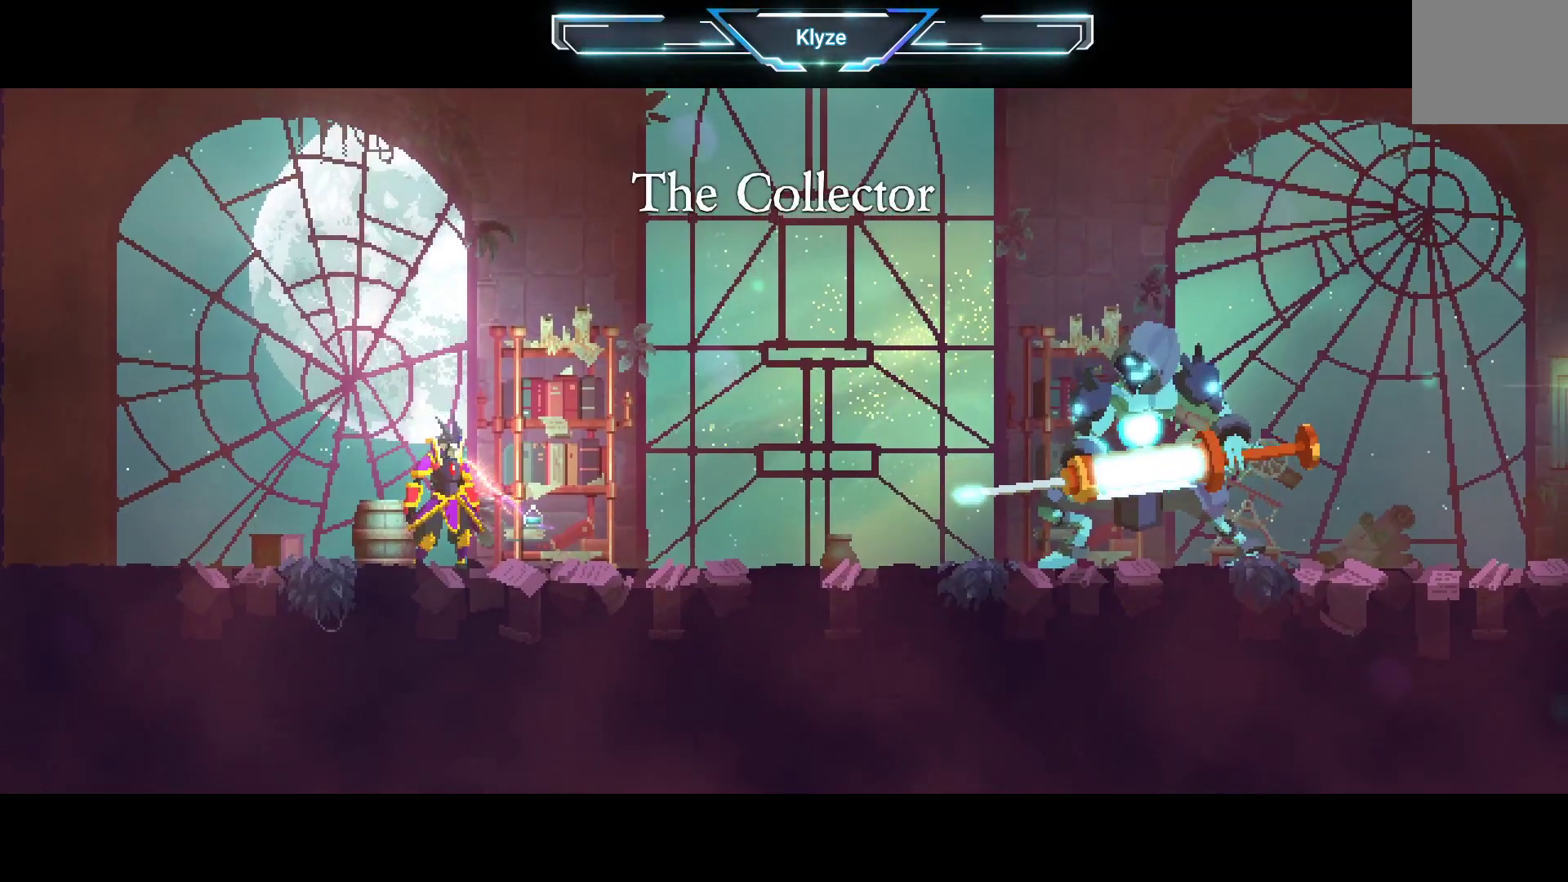
{"buttons": ["DPAD_RIGHT"], "left_stick": "center", "right_stick": "center", "events": []}
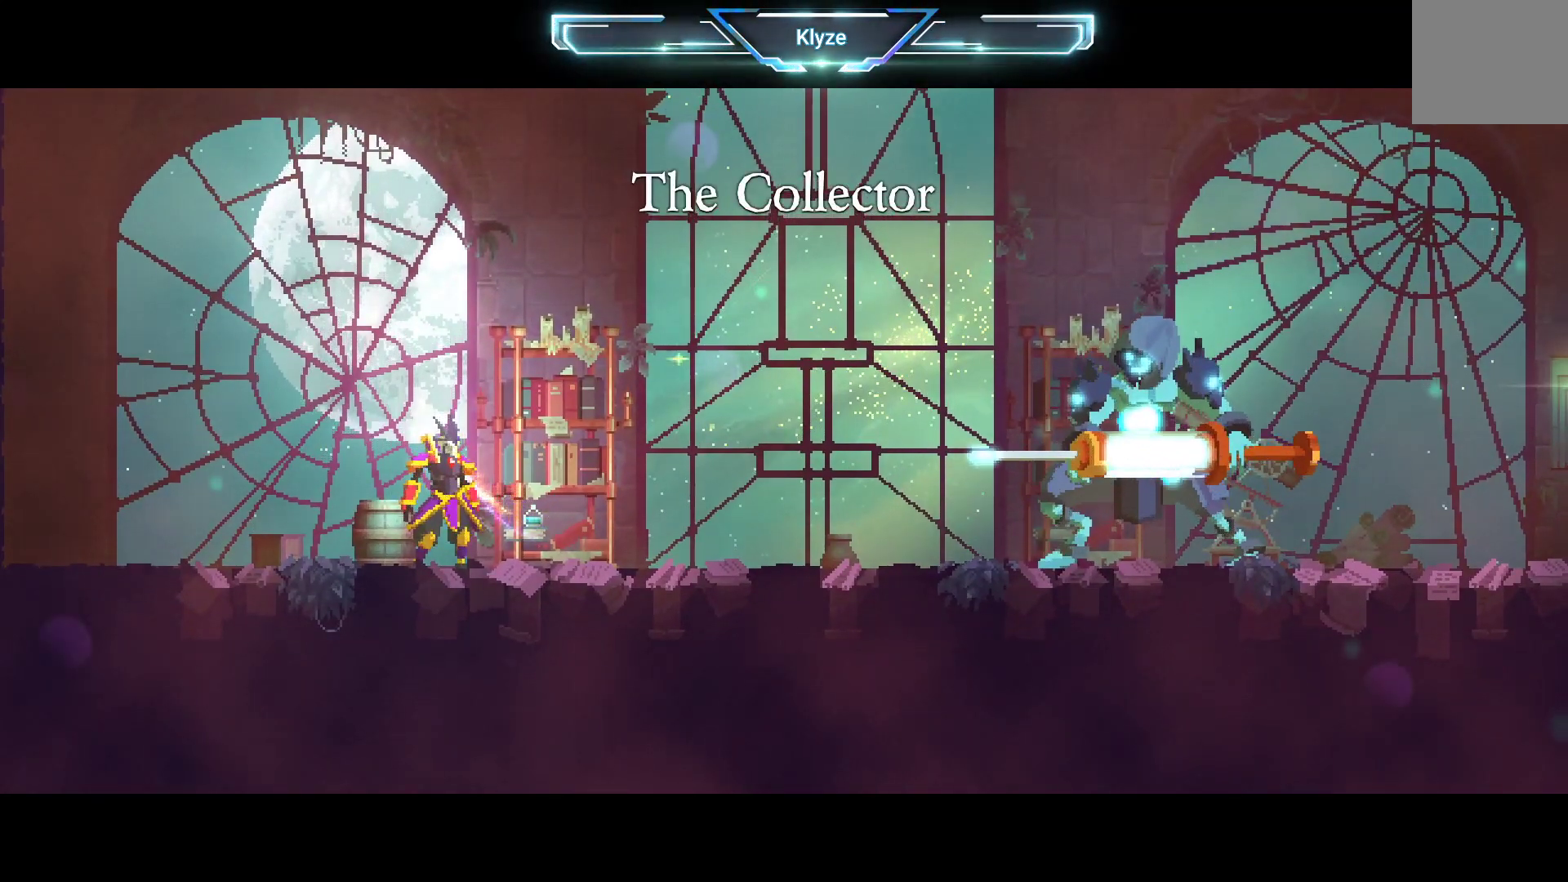
{"buttons": ["DPAD_RIGHT"], "left_stick": "center", "right_stick": "center", "events": []}
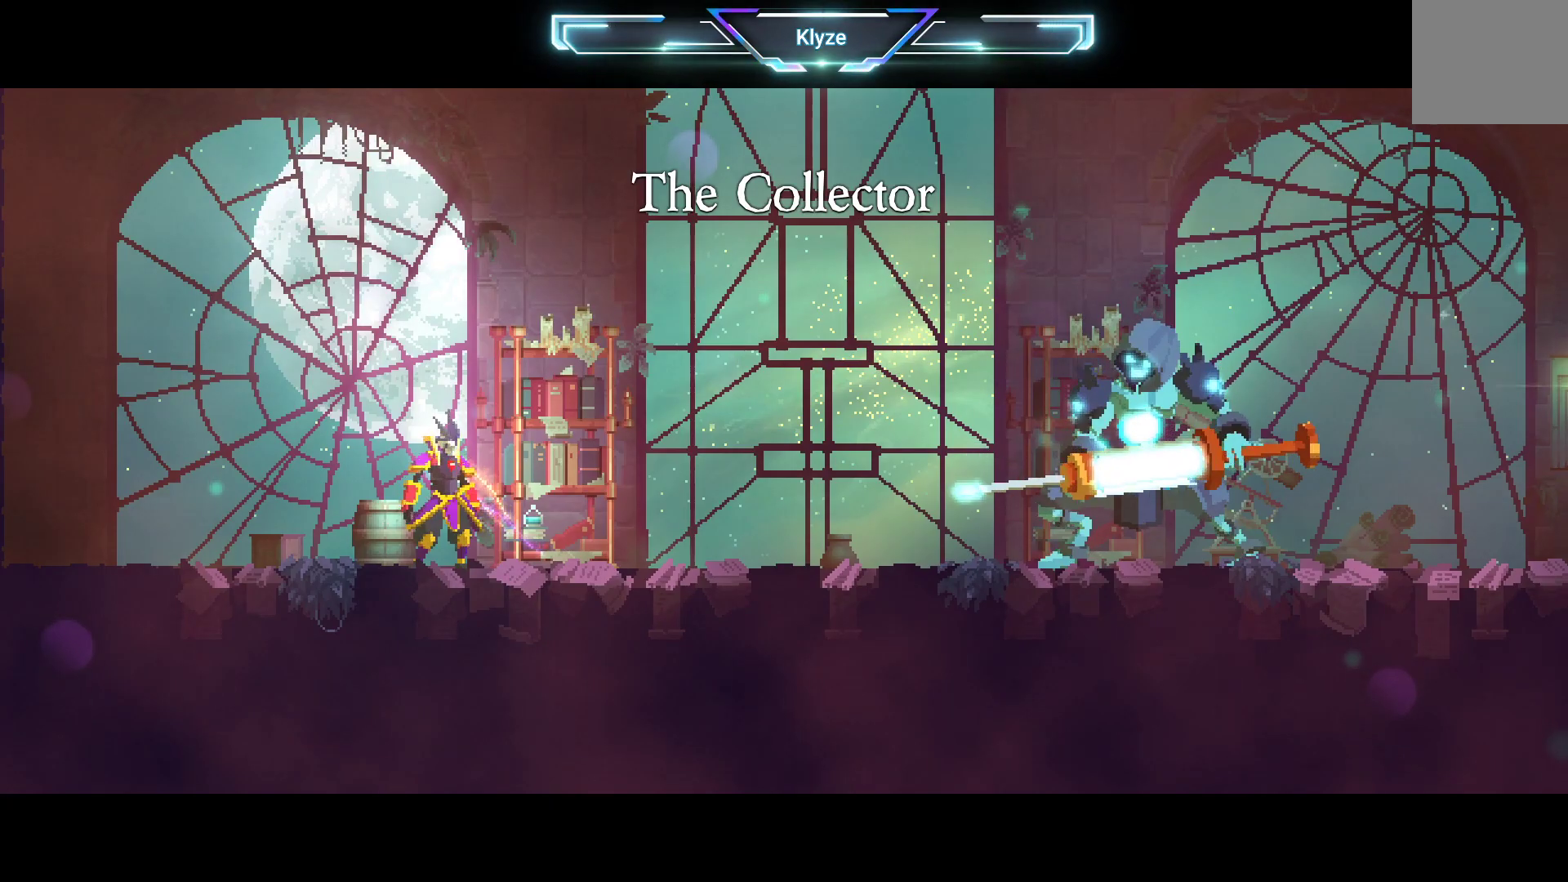
{"buttons": ["DPAD_RIGHT"], "left_stick": "center", "right_stick": "center", "events": []}
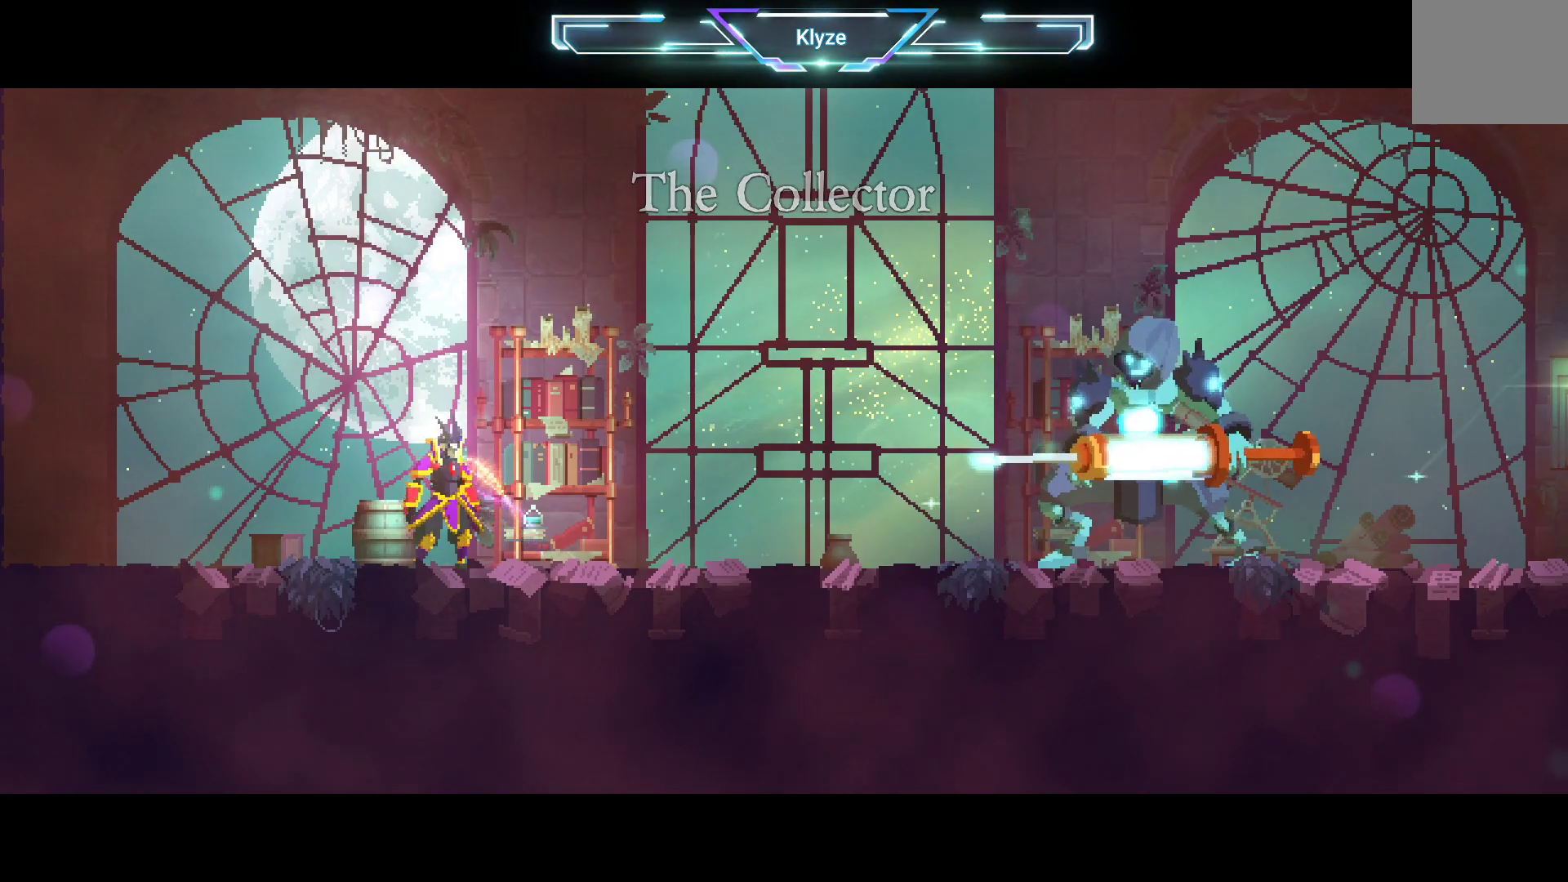
{"buttons": ["DPAD_RIGHT"], "left_stick": "center", "right_stick": "center", "events": [[83, "A", "down"], [233, "A", "up"]]}
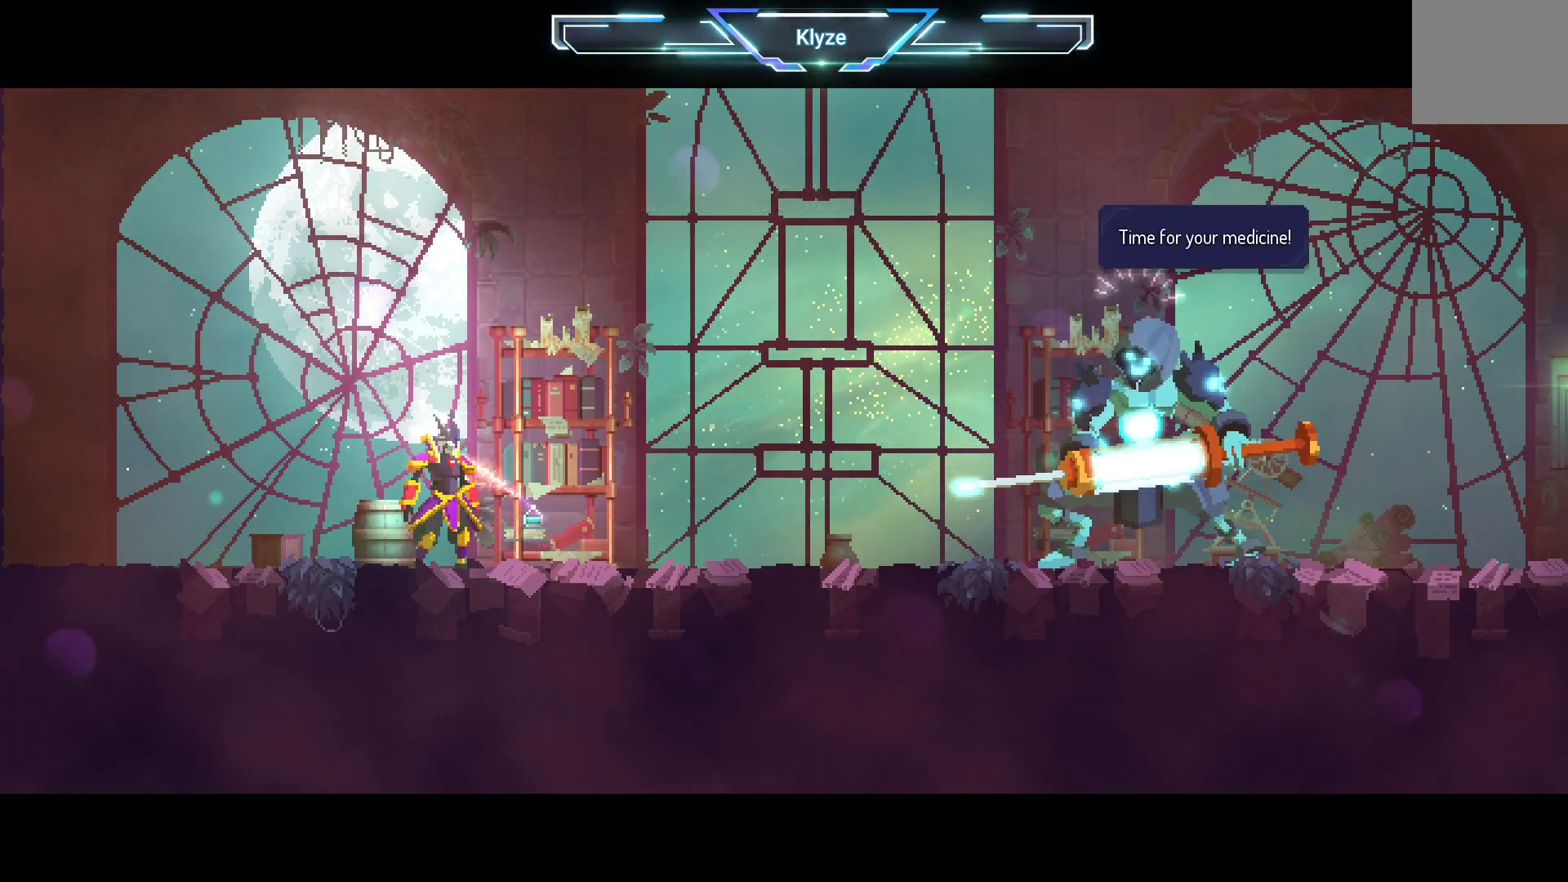
{"buttons": ["A", "DPAD_RIGHT"], "left_stick": "center", "right_stick": "center", "events": [[367, "A", "down"]]}
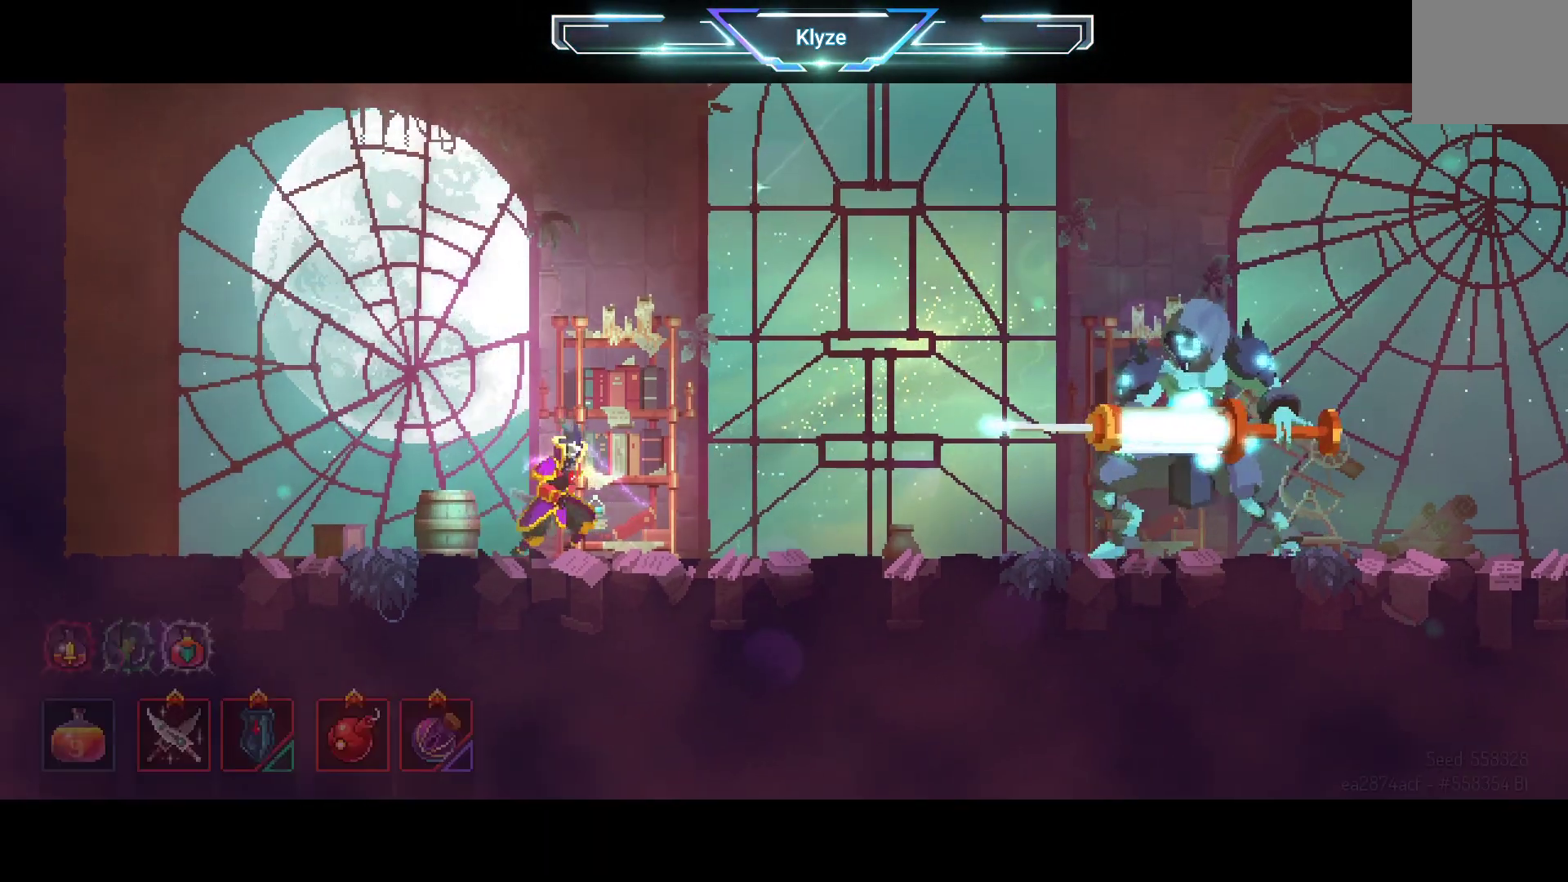
{"buttons": ["R2", "DPAD_RIGHT"], "left_stick": "center", "right_stick": "center", "events": [[17, "A", "up"], [250, "A", "down"], [383, "A", "up"], [417, "R2", "down"]]}
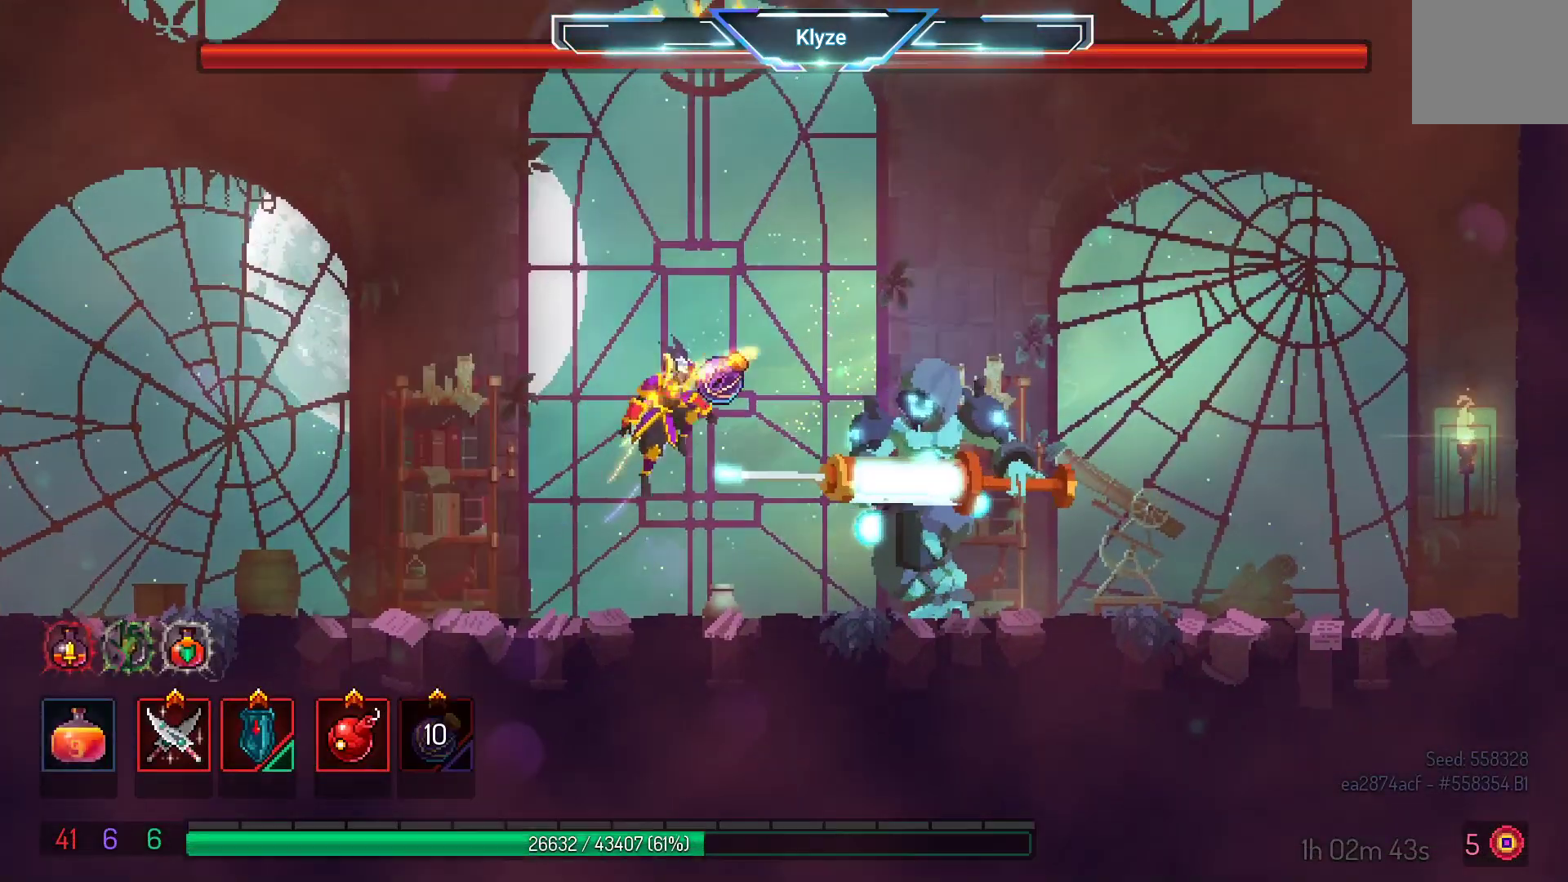
{"buttons": [], "left_stick": "center", "right_stick": "center", "events": [[33, "L2", "down"], [33, "R2", "up"], [300, "DPAD_RIGHT", "up"], [300, "L2", "up"], [317, "X", "down"], [450, "X", "up"]]}
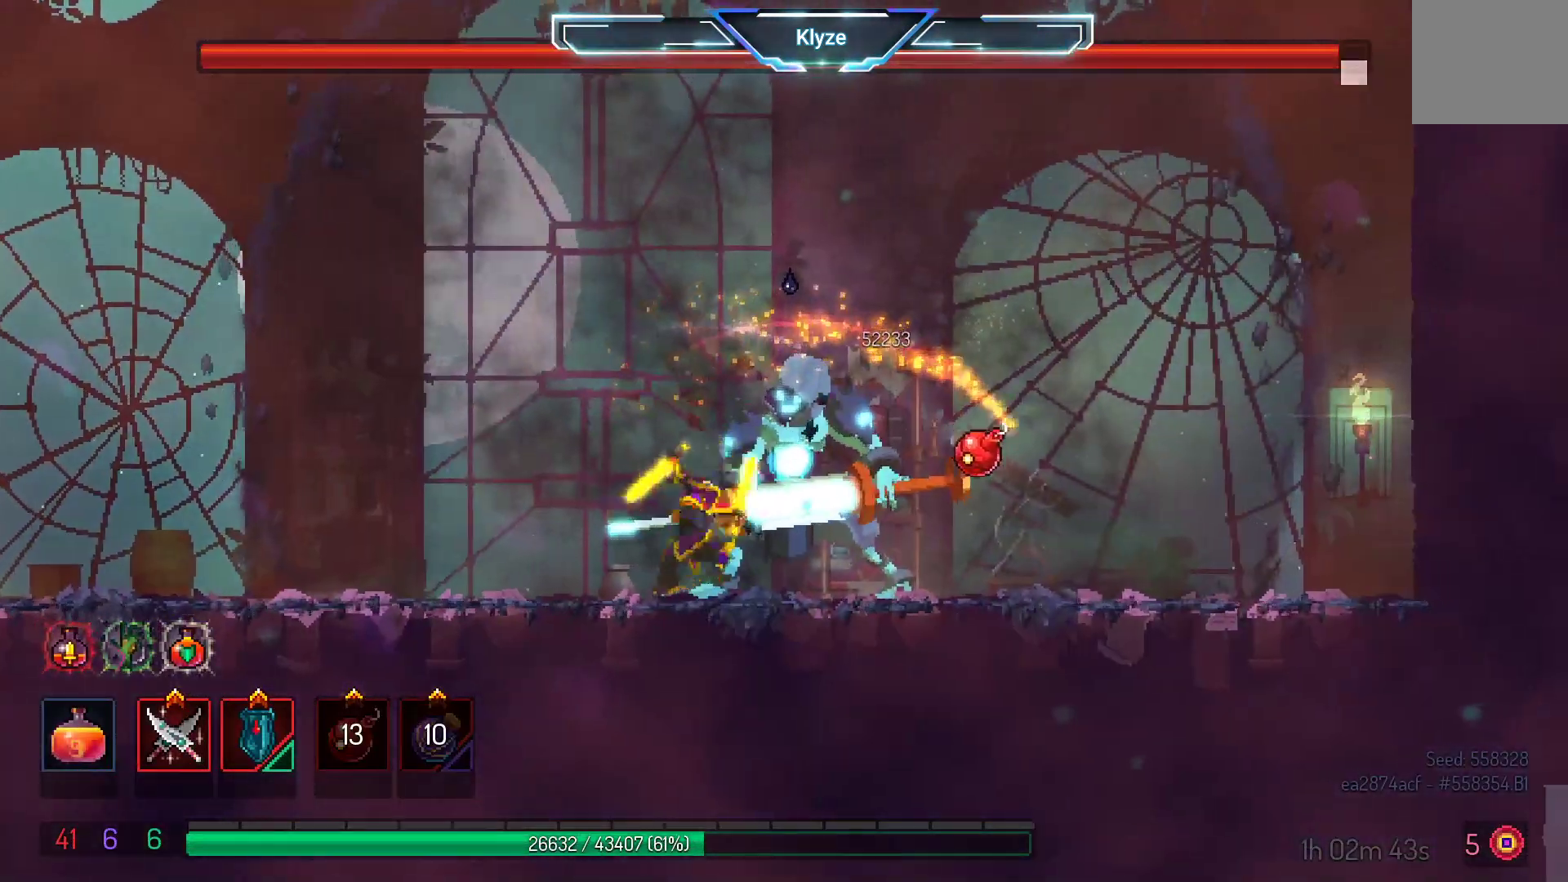
{"buttons": ["X"], "left_stick": "center", "right_stick": "center", "events": [[17, "X", "down"], [150, "X", "up"], [250, "X", "down"], [333, "X", "up"], [417, "X", "down"]]}
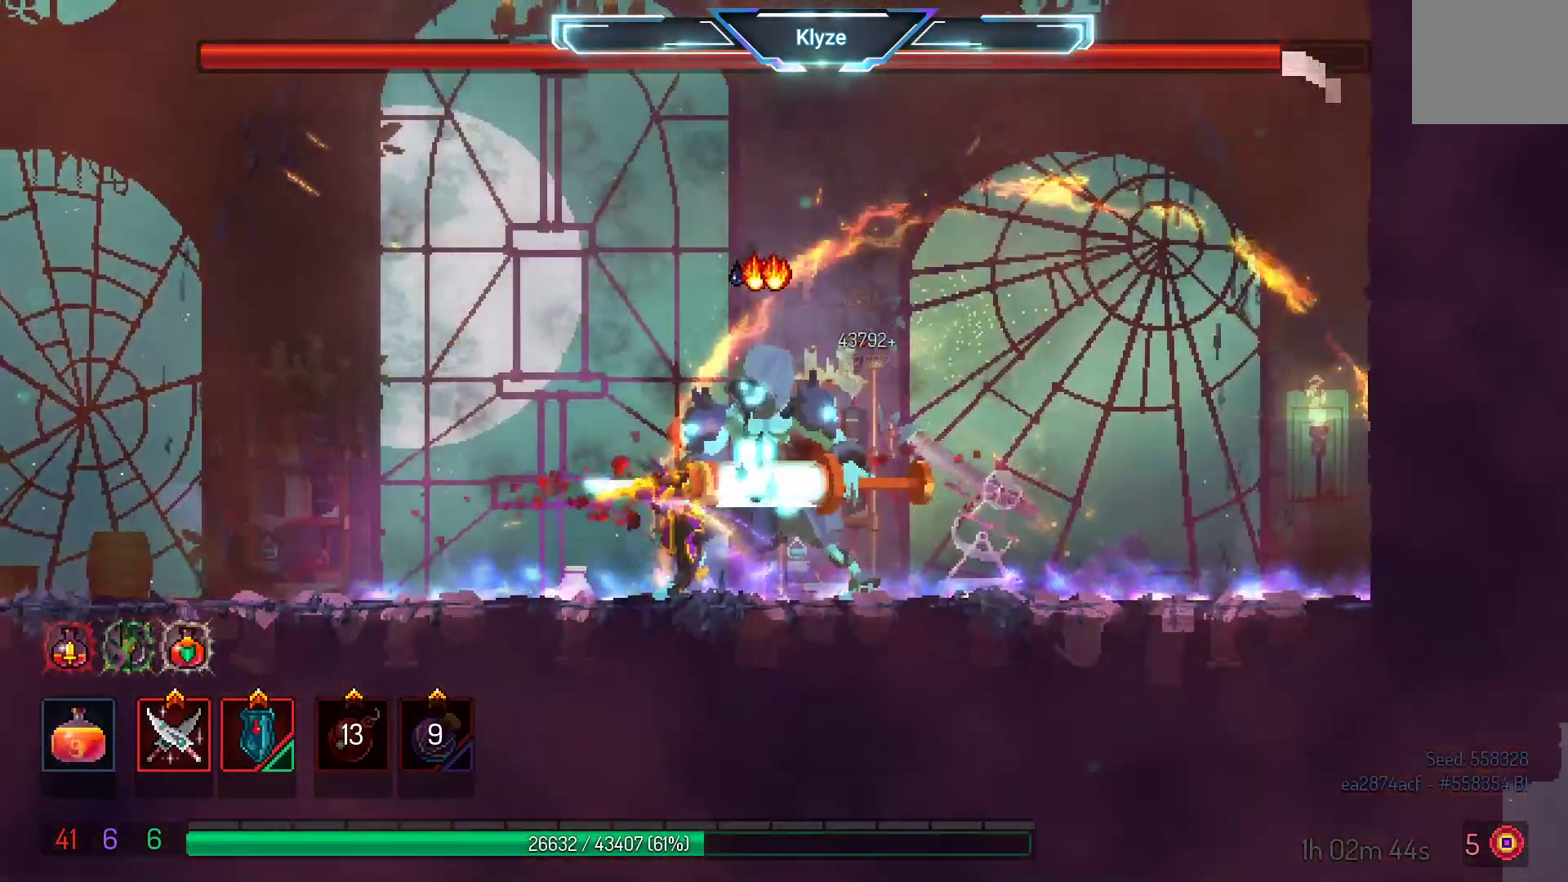
{"buttons": [], "left_stick": "center", "right_stick": "center", "events": [[17, "X", "up"], [100, "X", "down"], [200, "X", "up"]]}
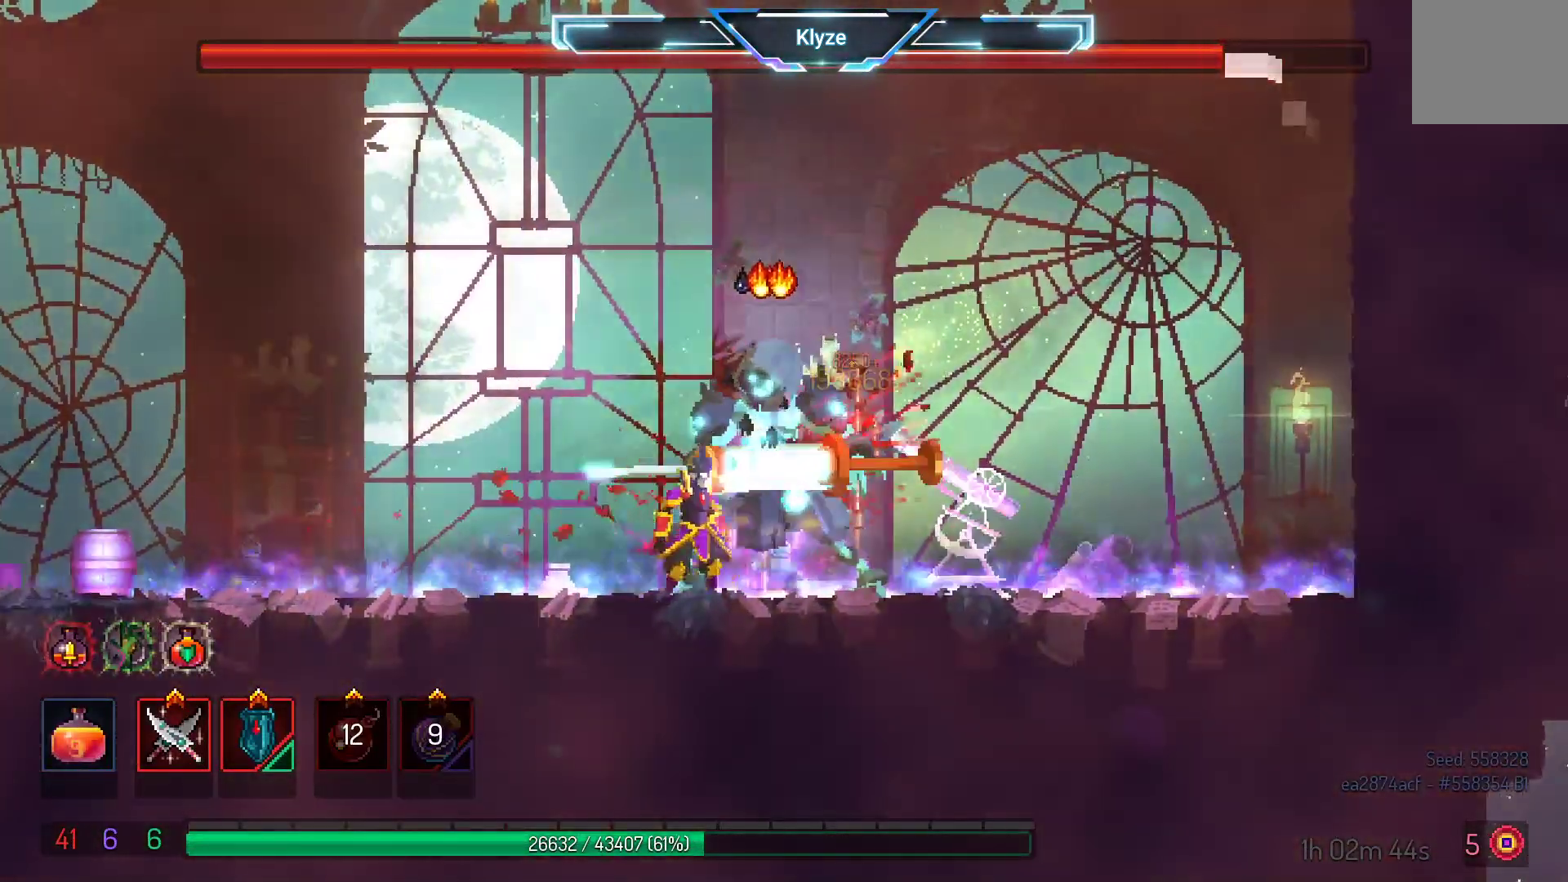
{"buttons": [], "left_stick": "center", "right_stick": "center", "events": []}
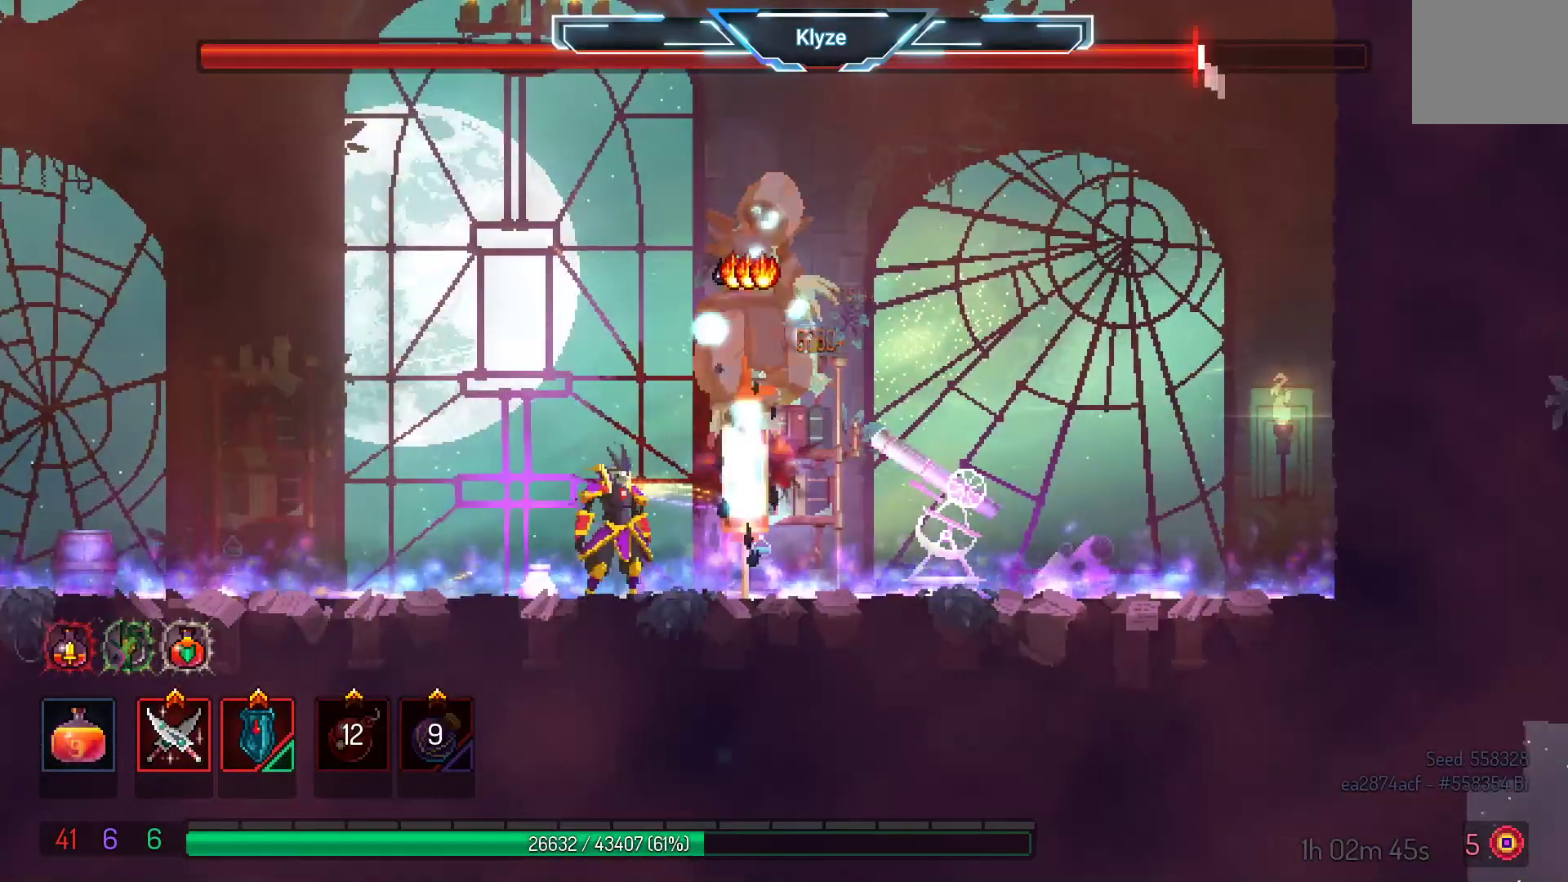
{"buttons": ["DPAD_LEFT"], "left_stick": "center", "right_stick": "center", "events": [[183, "DPAD_LEFT", "down"]]}
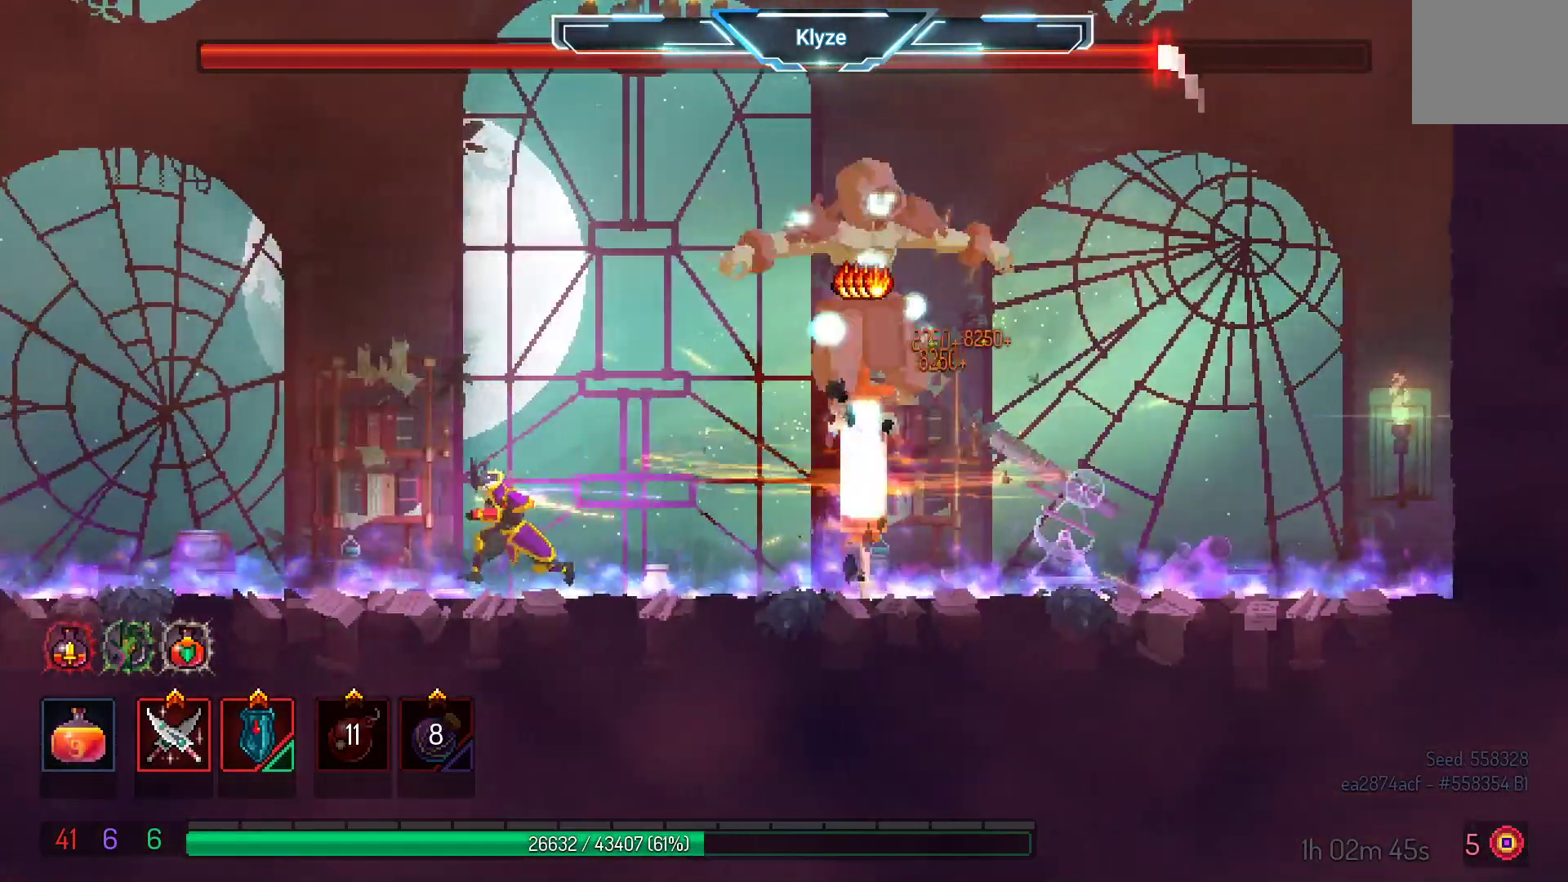
{"buttons": ["X"], "left_stick": "center", "right_stick": "center", "events": [[50, "DPAD_LEFT", "up"], [150, "DPAD_RIGHT", "down"], [233, "Y", "down"], [283, "DPAD_RIGHT", "up"], [383, "Y", "up"], [467, "X", "down"]]}
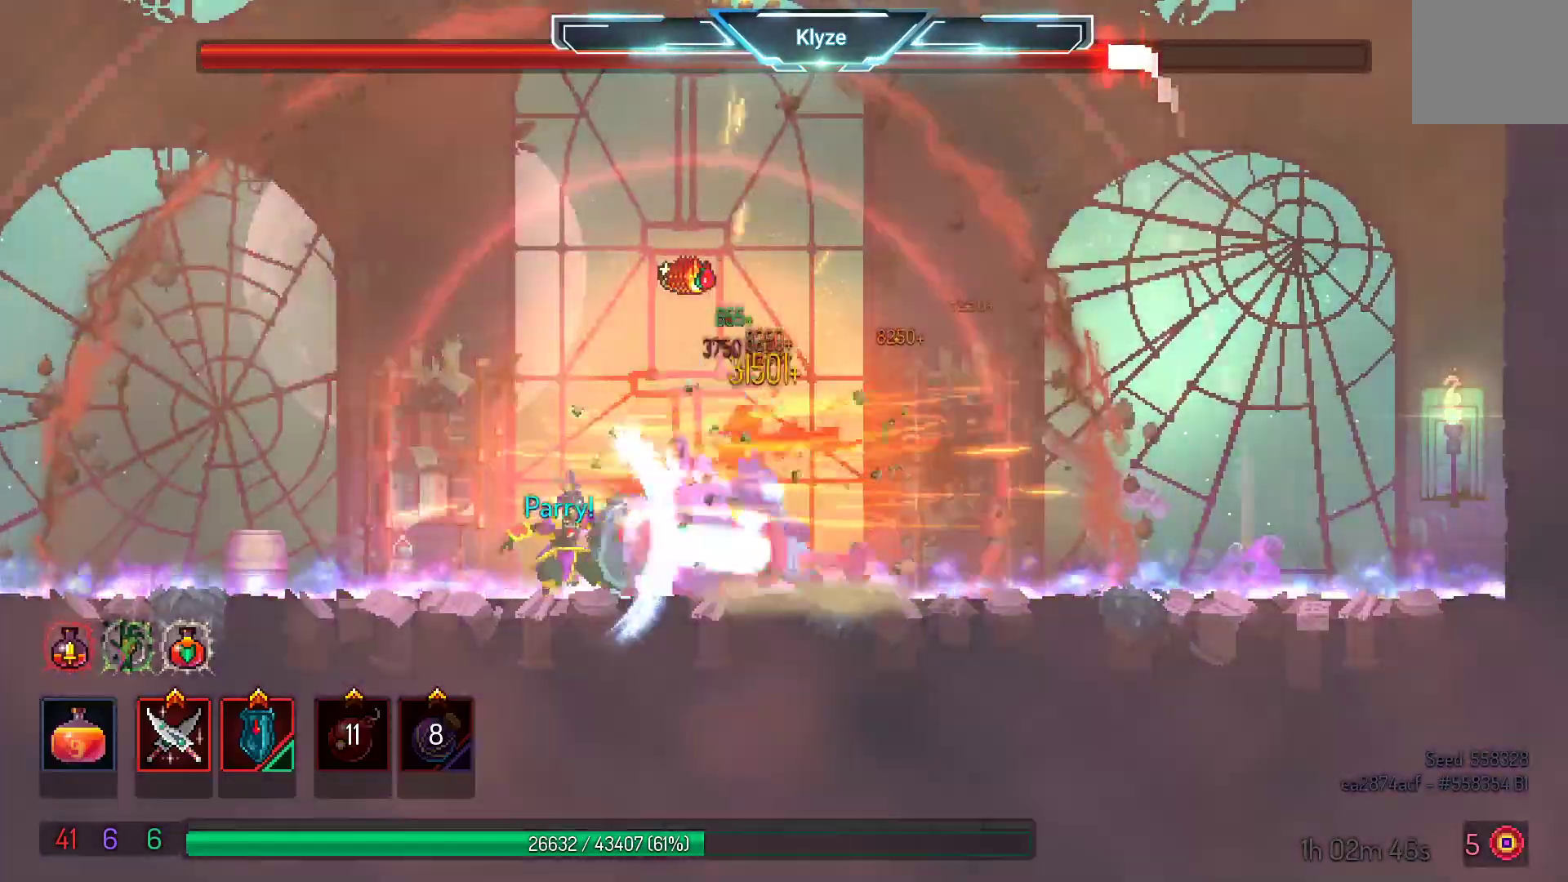
{"buttons": [], "left_stick": "center", "right_stick": "center", "events": [[83, "X", "up"], [167, "X", "down"], [283, "X", "up"], [367, "X", "down"], [467, "X", "up"]]}
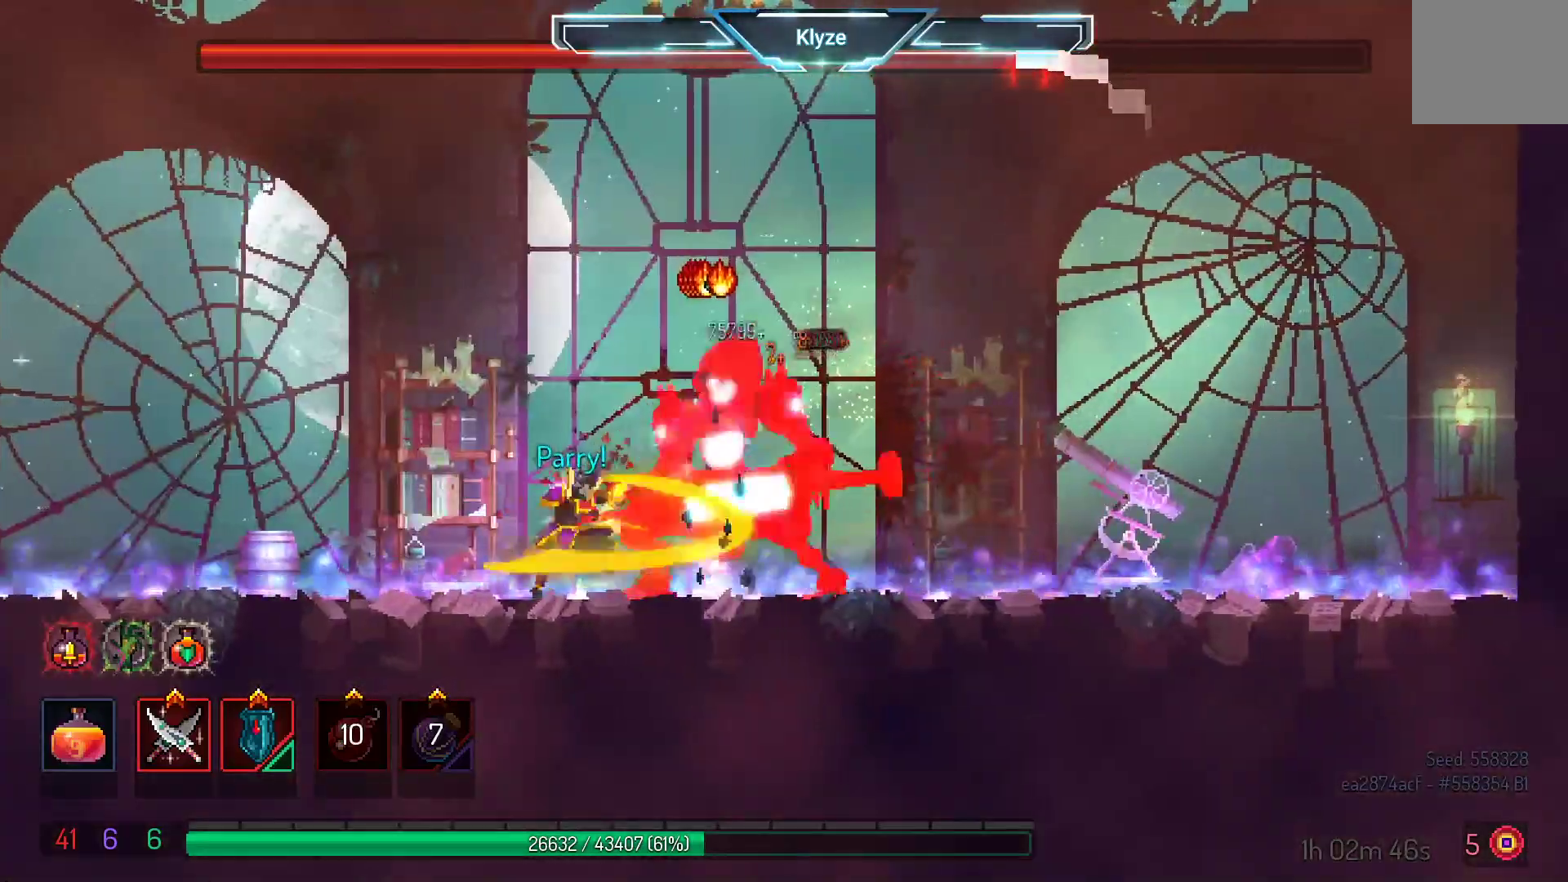
{"buttons": ["X"], "left_stick": "center", "right_stick": "center", "events": [[67, "X", "down"], [150, "X", "up"], [233, "X", "down"], [333, "X", "up"], [417, "X", "down"]]}
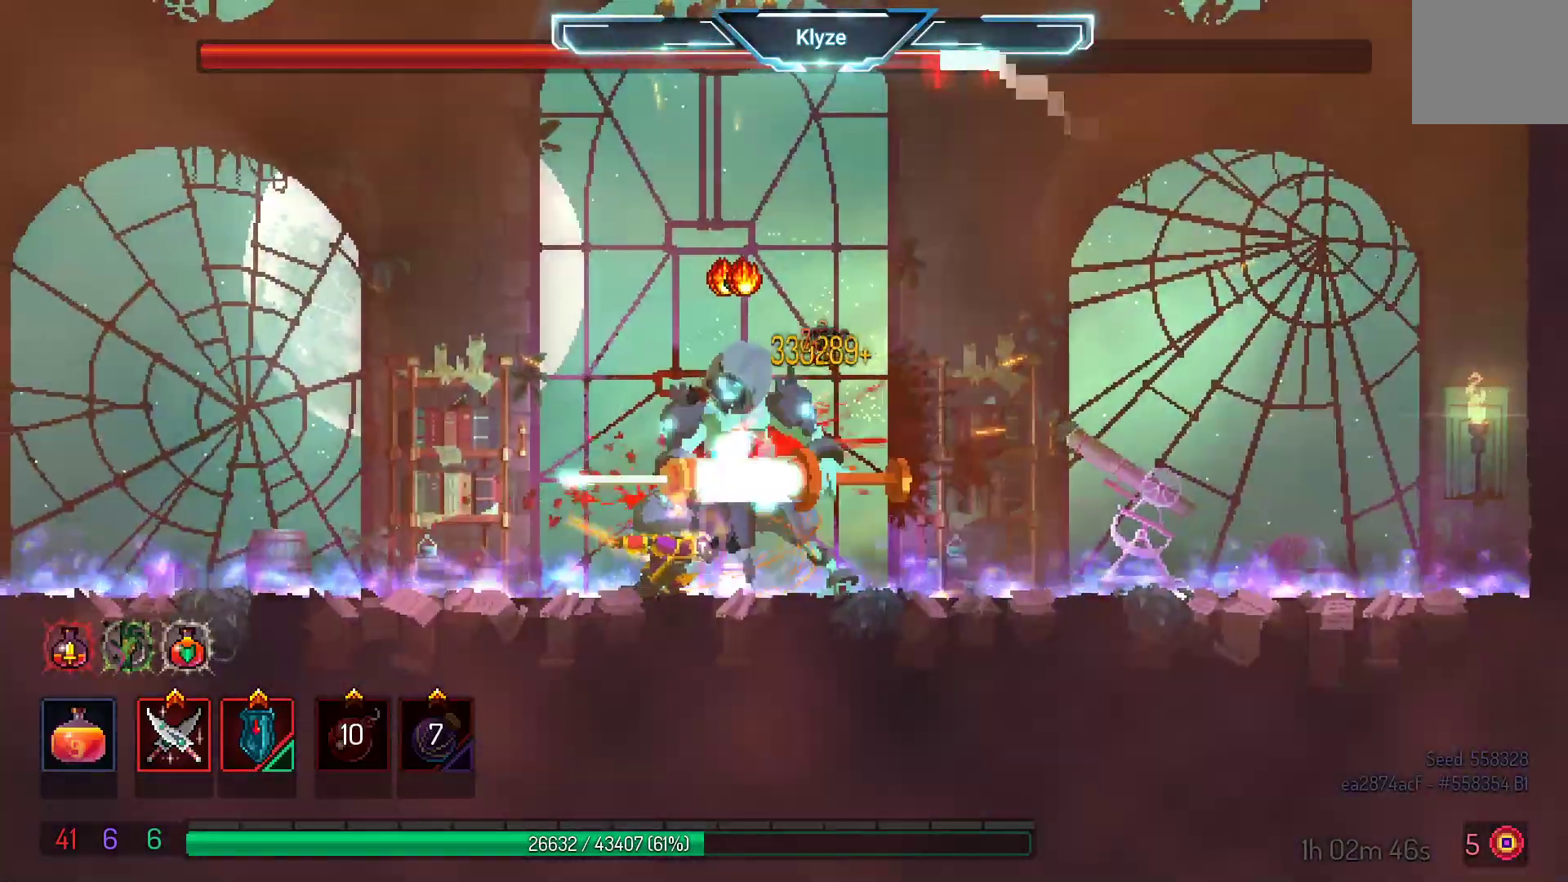
{"buttons": [], "left_stick": "center", "right_stick": "center", "events": [[50, "X", "up"], [150, "X", "down"], [233, "X", "up"], [350, "X", "down"], [450, "X", "up"]]}
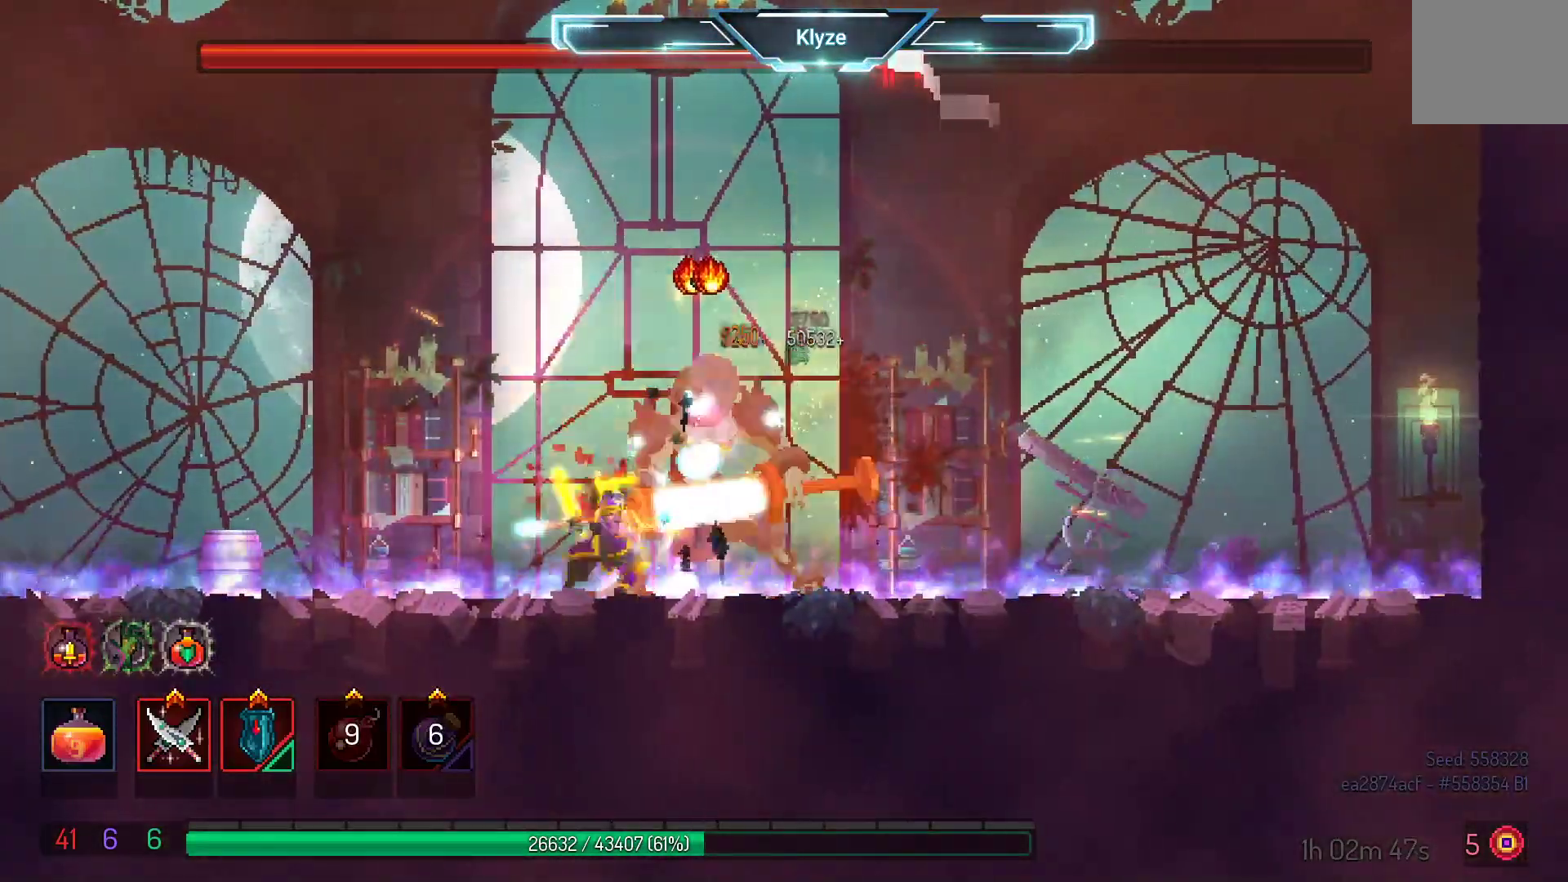
{"buttons": [], "left_stick": "center", "right_stick": "center", "events": [[50, "X", "down"], [133, "X", "up"]]}
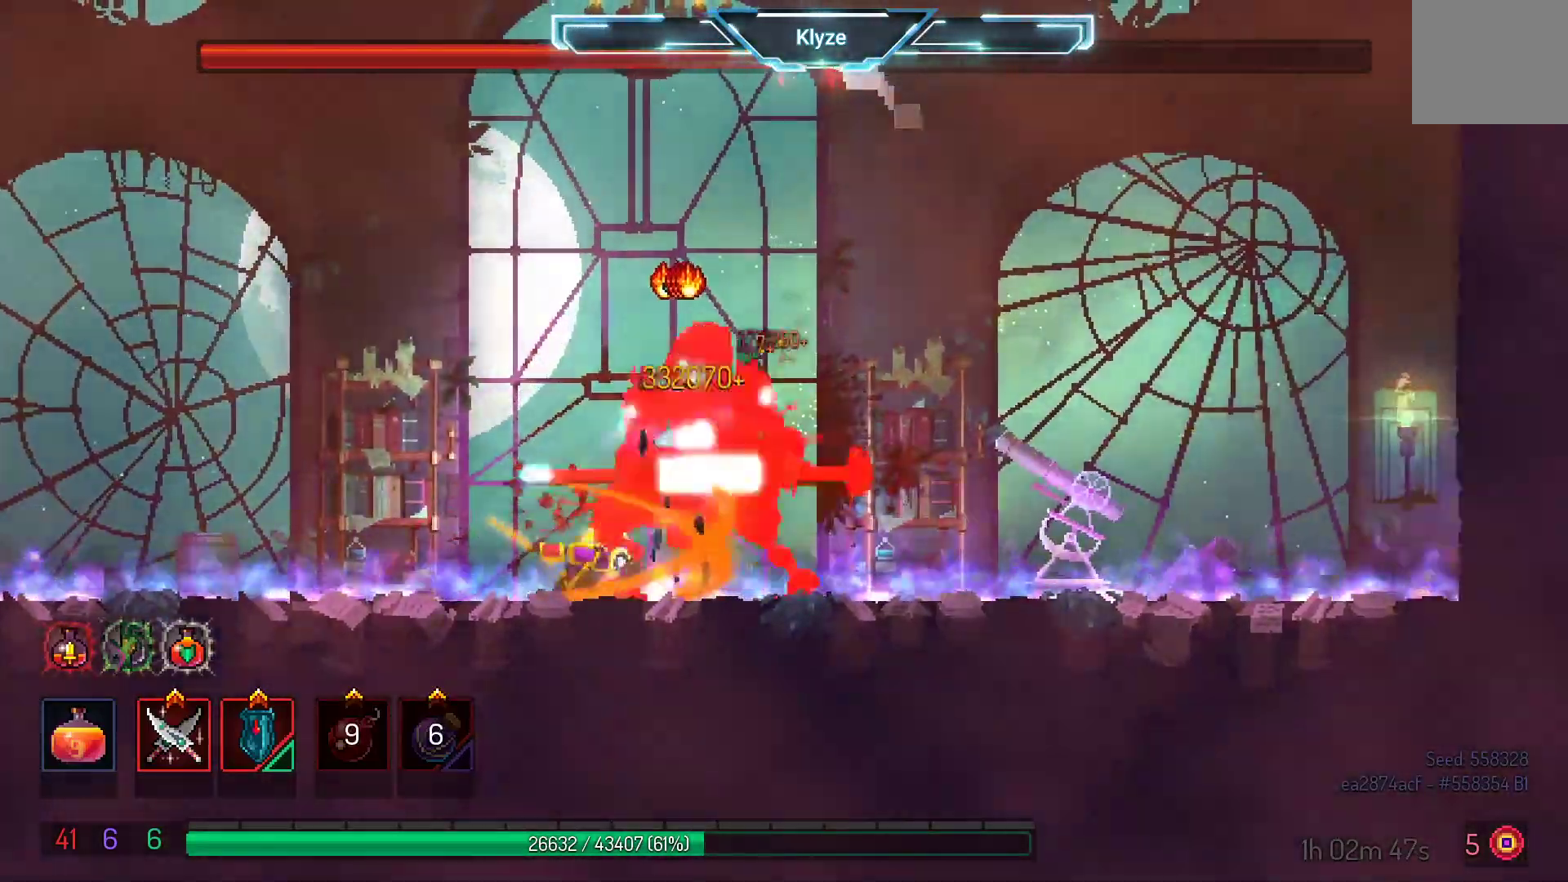
{"buttons": [], "left_stick": "center", "right_stick": "center", "events": []}
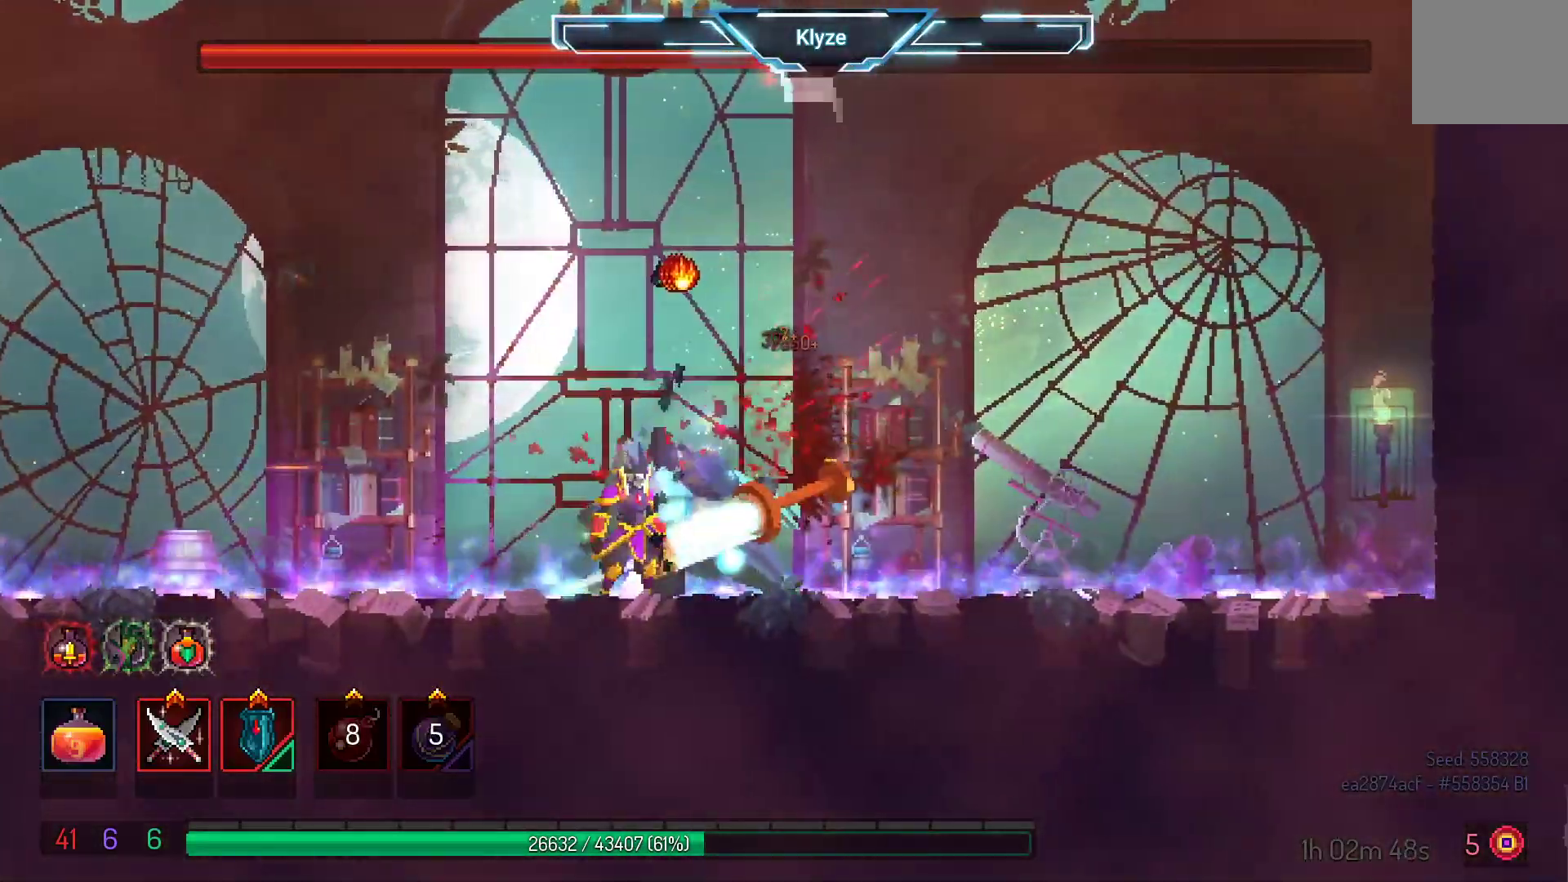
{"buttons": ["A"], "left_stick": "center", "right_stick": "center", "events": [[500, "A", "down"]]}
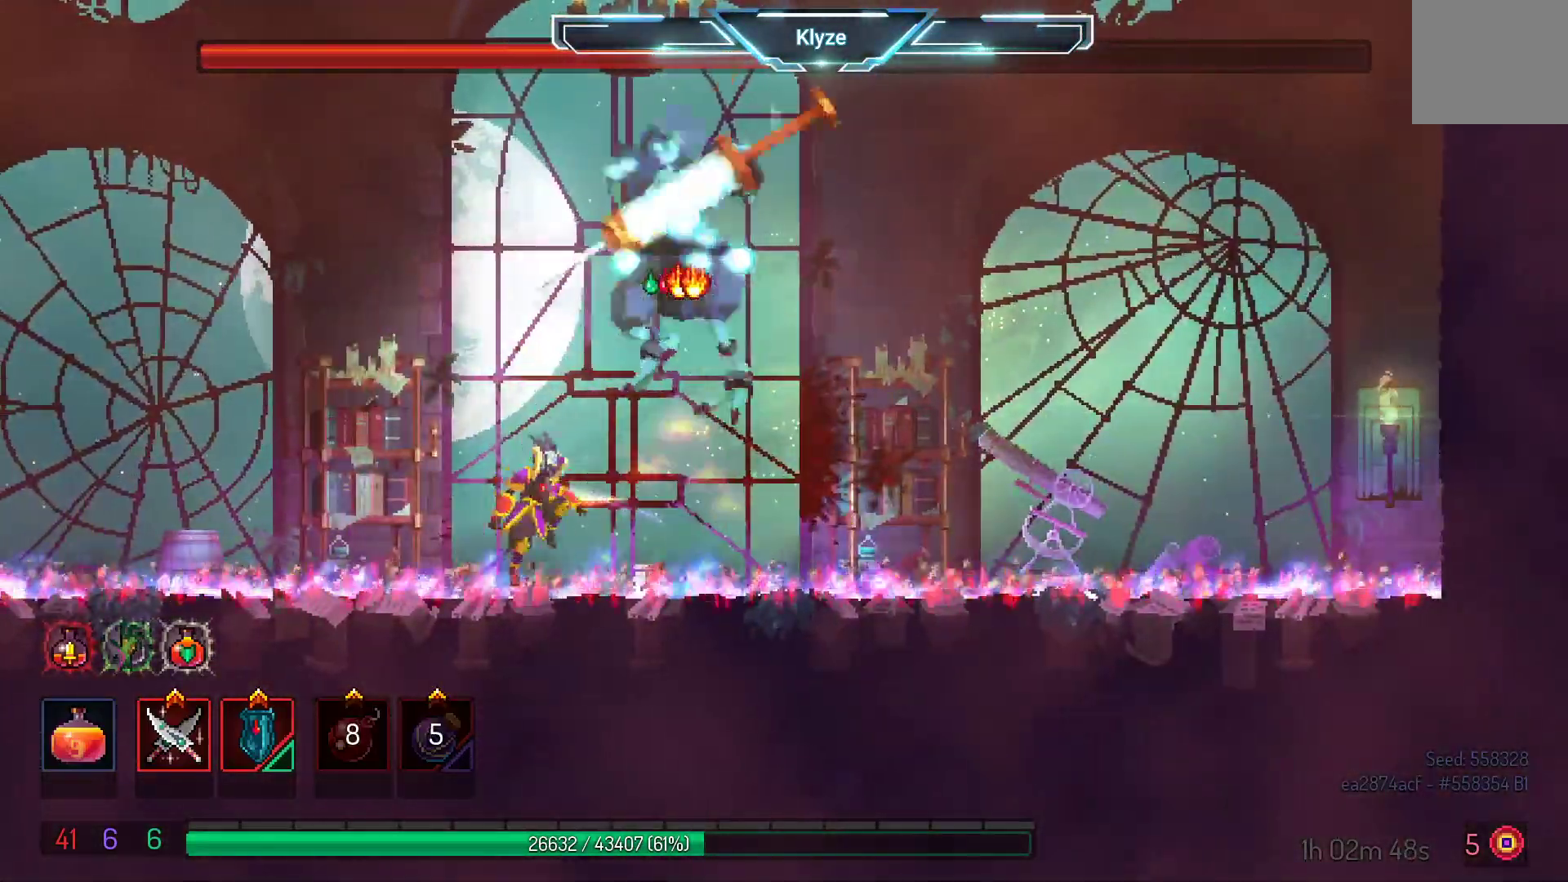
{"buttons": ["A", "DPAD_LEFT"], "left_stick": "center", "right_stick": "center", "events": [[83, "DPAD_LEFT", "down"], [133, "A", "up"], [150, "right_stick", "down-left"], [200, "right_stick", "center"], [250, "A", "down"]]}
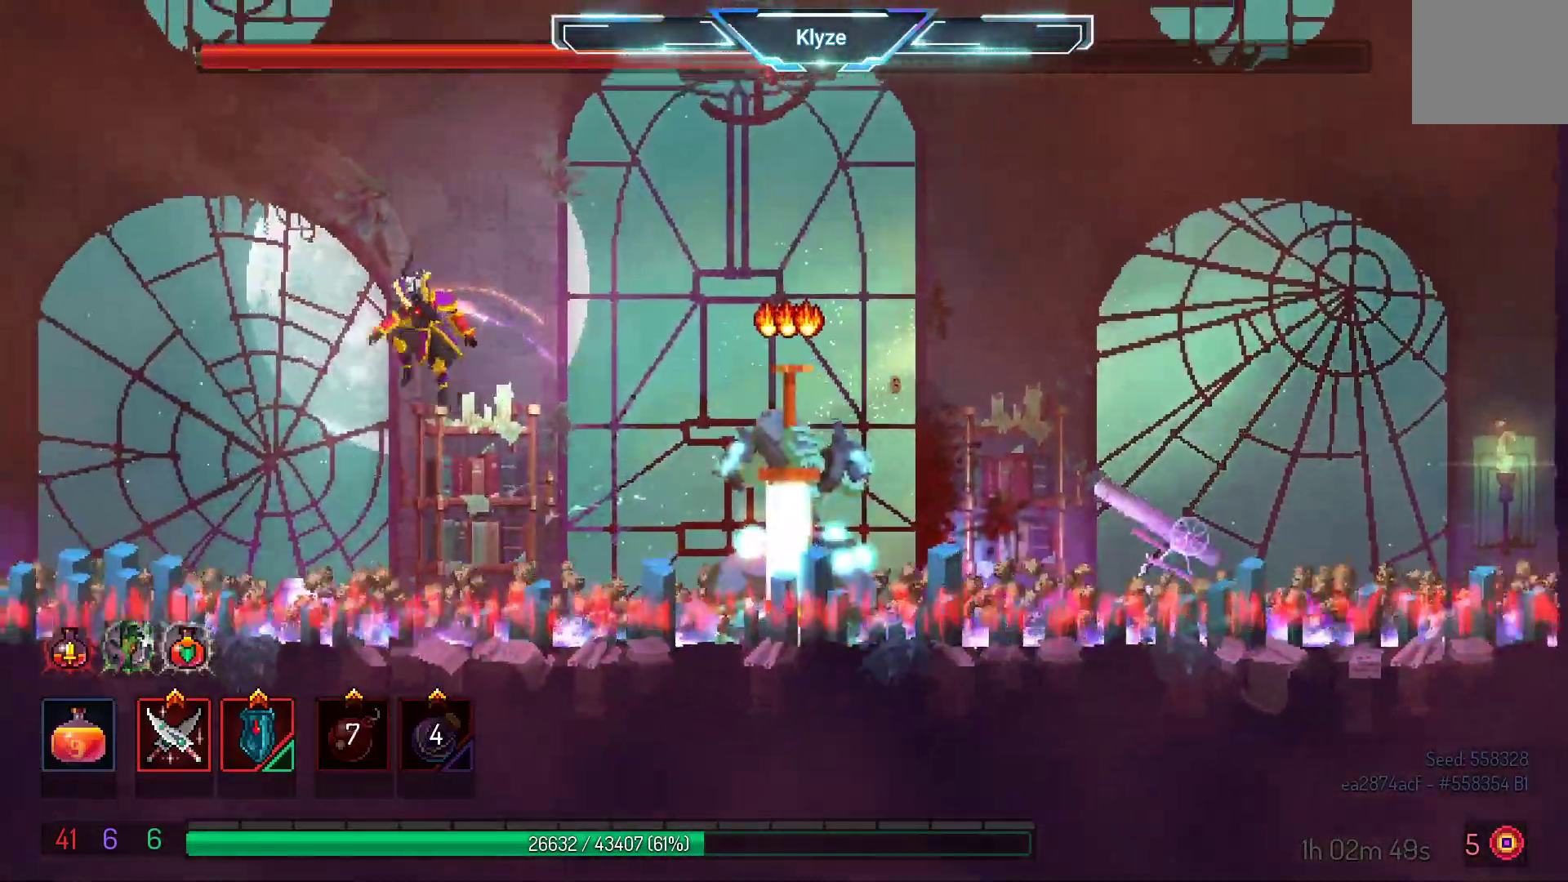
{"buttons": ["DPAD_LEFT"], "left_stick": "center", "right_stick": "center", "events": [[50, "A", "up"]]}
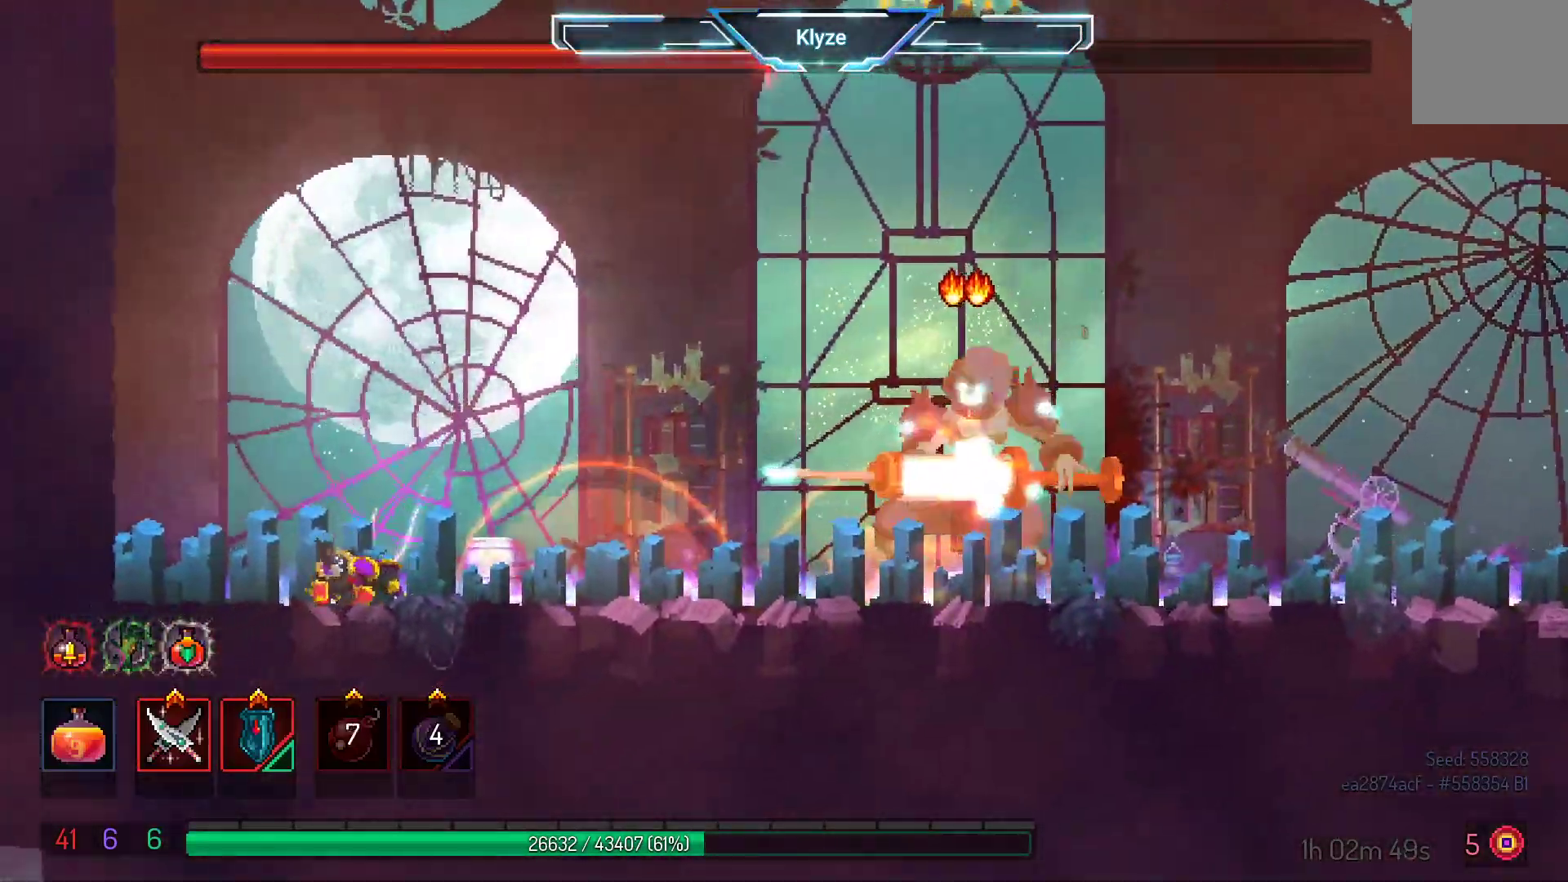
{"buttons": ["A", "DPAD_LEFT"], "left_stick": "center", "right_stick": "center", "events": [[150, "B", "down"], [183, "A", "down"], [283, "A", "up"], [317, "B", "up"], [450, "A", "down"]]}
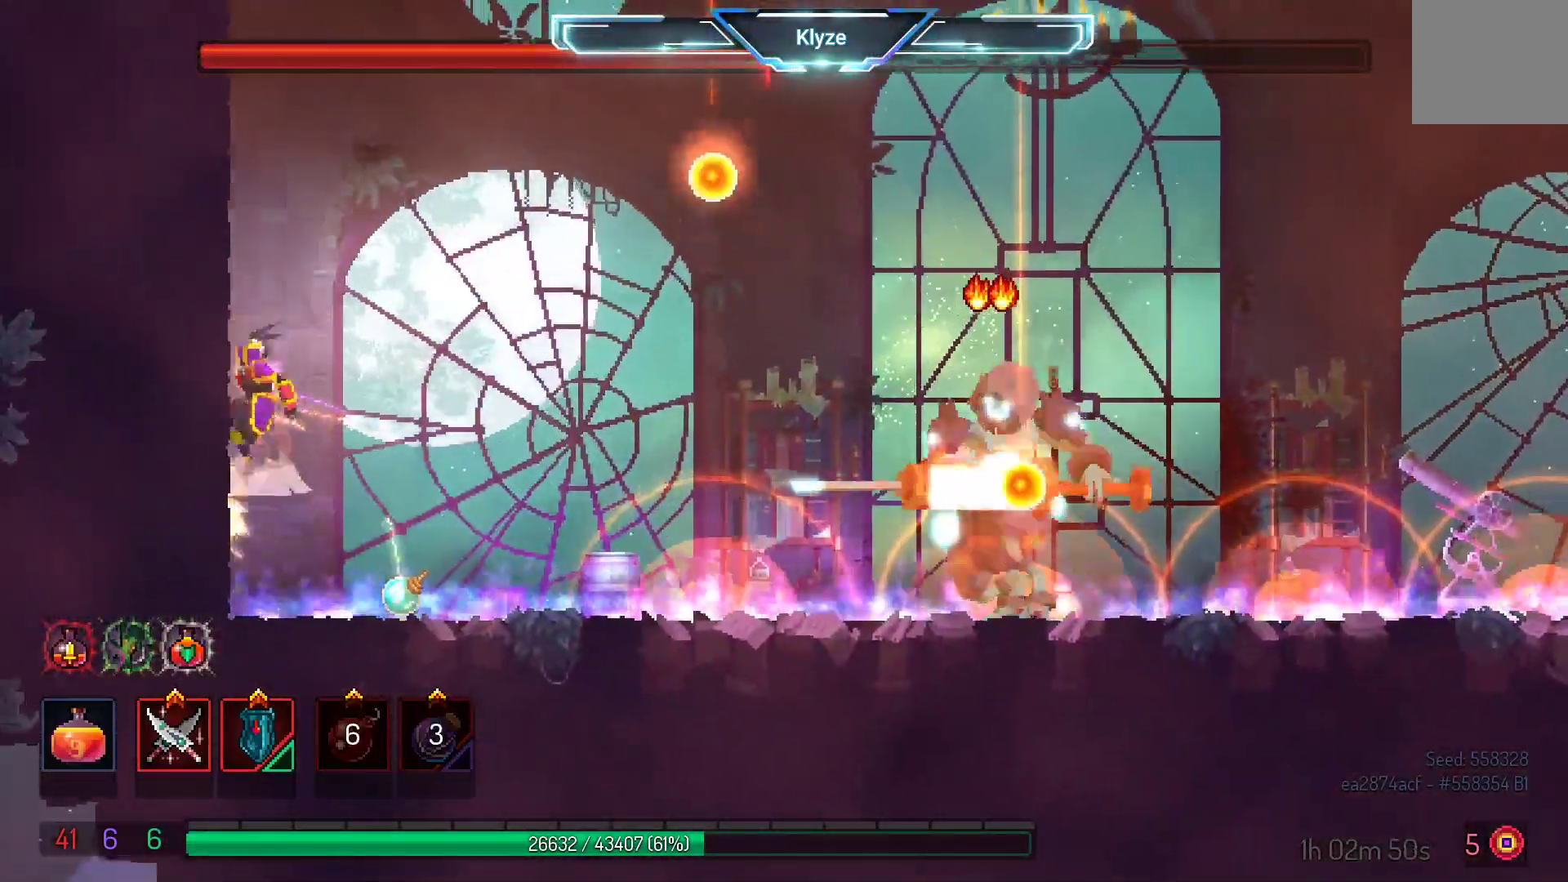
{"buttons": [], "left_stick": "center", "right_stick": "center", "events": [[183, "A", "up"], [400, "DPAD_LEFT", "up"]]}